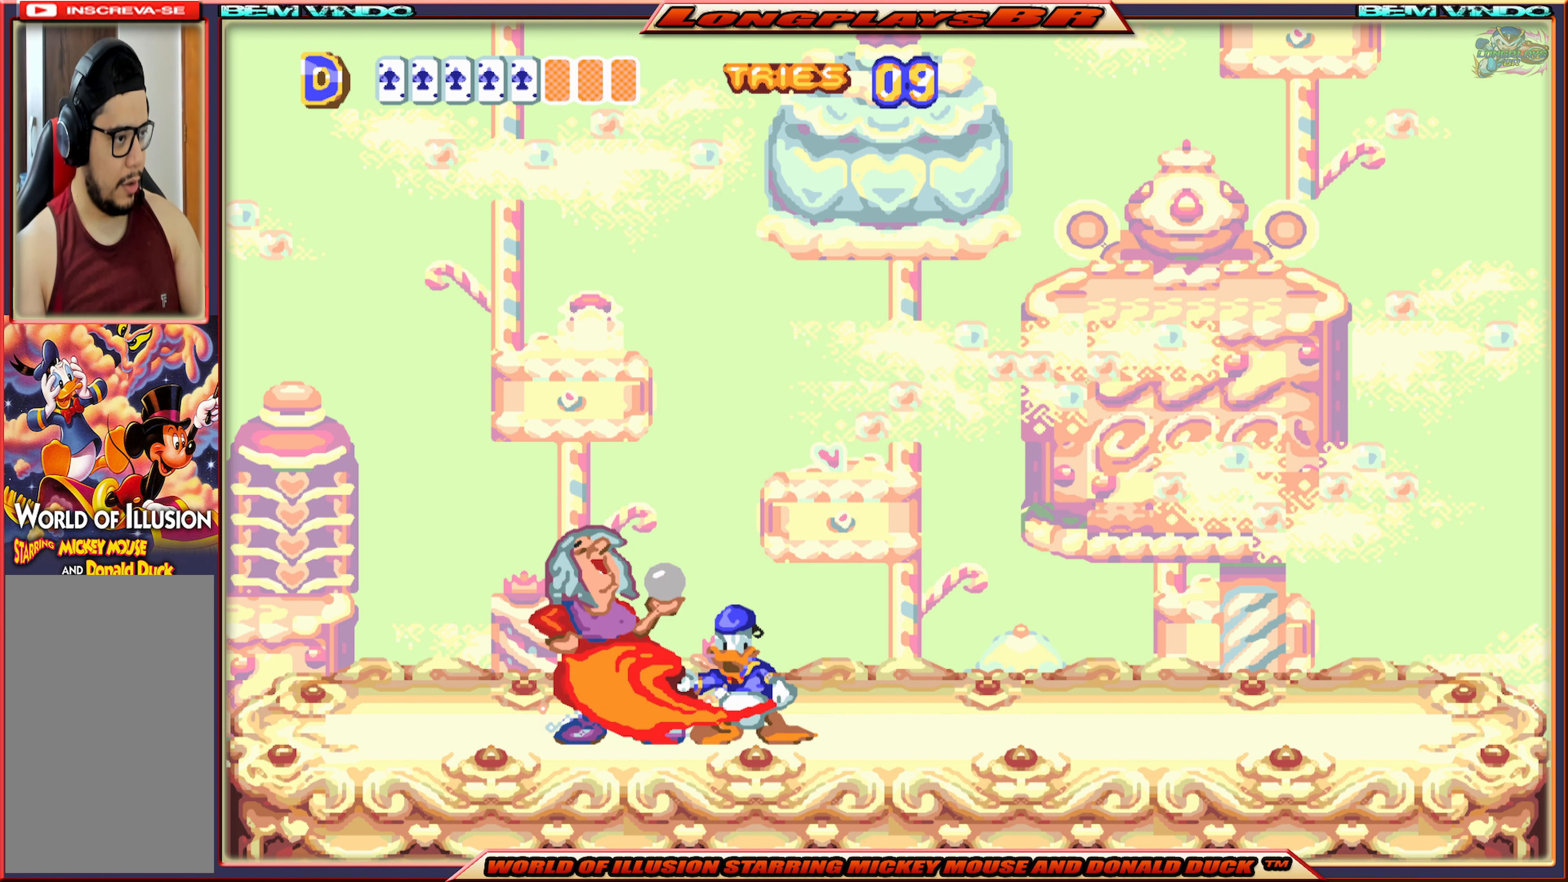
Gameplay with a controller (Xbox layout); each line is a JSON object with the inputs held at the frame after it. "events" lists button and stick changes between this image and that frame as [ms after this image, input, new state], when the widget could be followed in between. Not read: L3 R3 left_stick right_stick.
{"buttons": [], "events": [[33, "B", "up"], [83, "B", "down"], [183, "B", "up"], [233, "B", "down"], [317, "B", "up"], [367, "B", "down"], [450, "B", "up"]]}
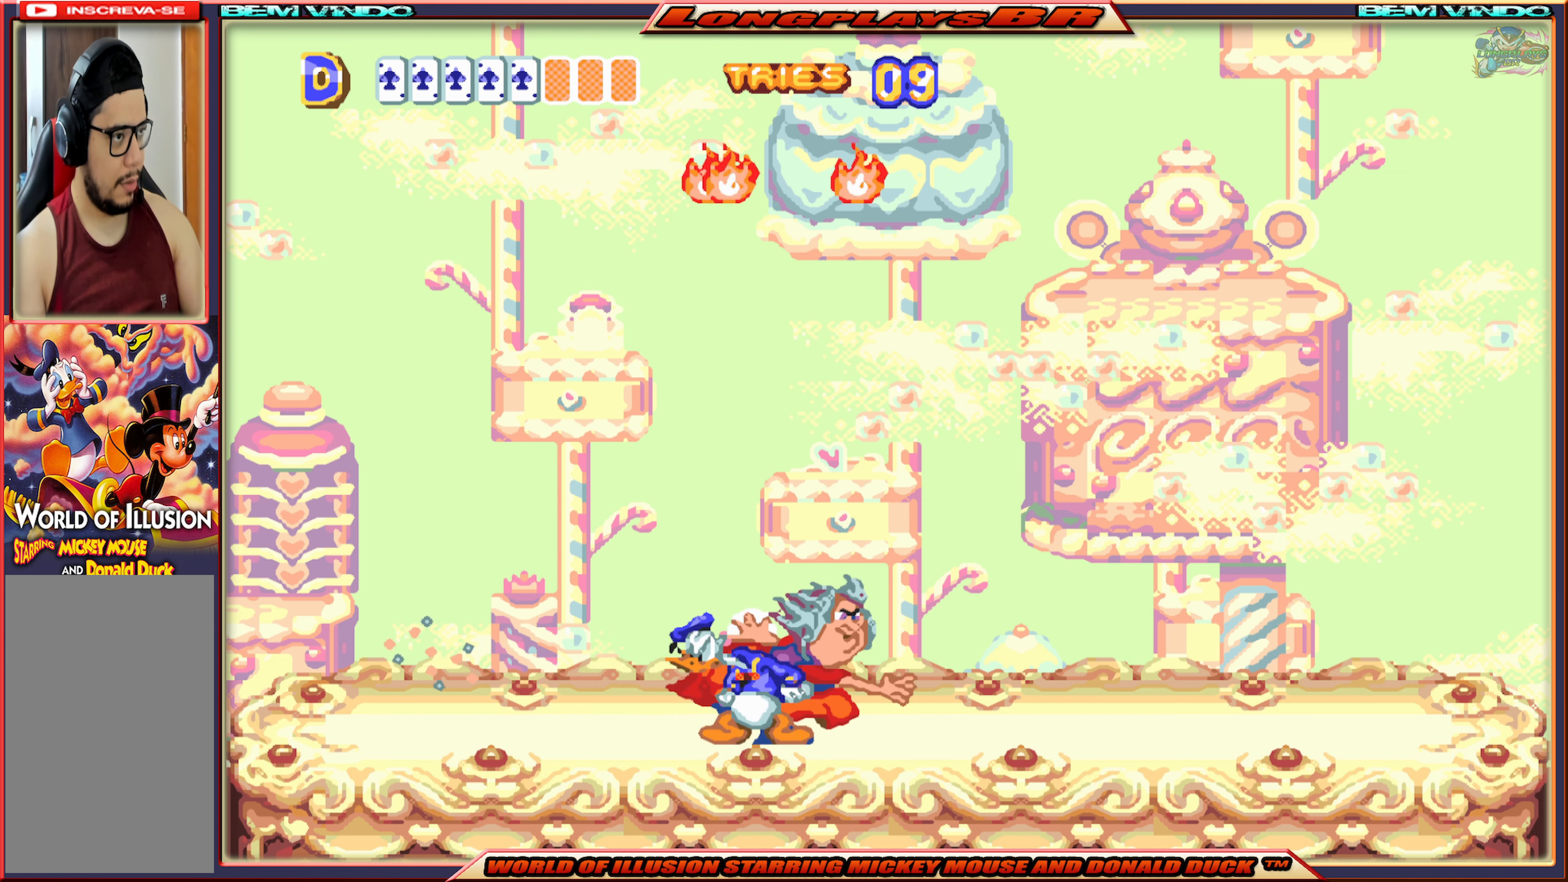
{"buttons": ["B"], "events": [[17, "B", "down"], [100, "B", "up"], [150, "B", "down"], [234, "B", "up"], [300, "B", "down"], [400, "B", "up"], [434, "B", "down"]]}
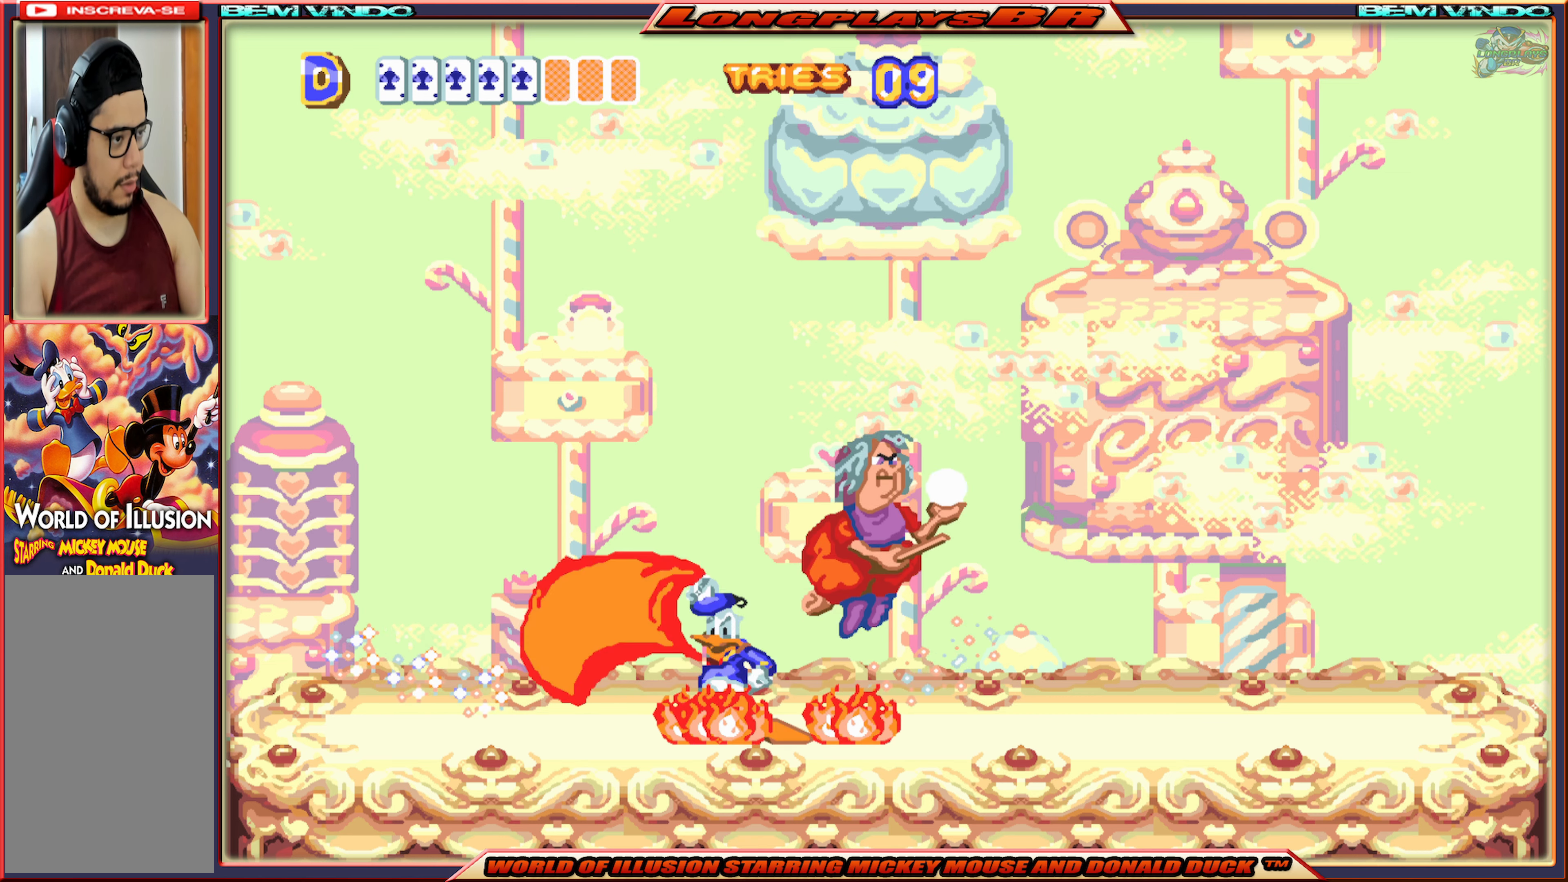
{"buttons": ["A"], "events": [[34, "B", "up"], [84, "B", "down"], [184, "B", "up"], [250, "B", "down"], [317, "B", "up"], [467, "A", "down"]]}
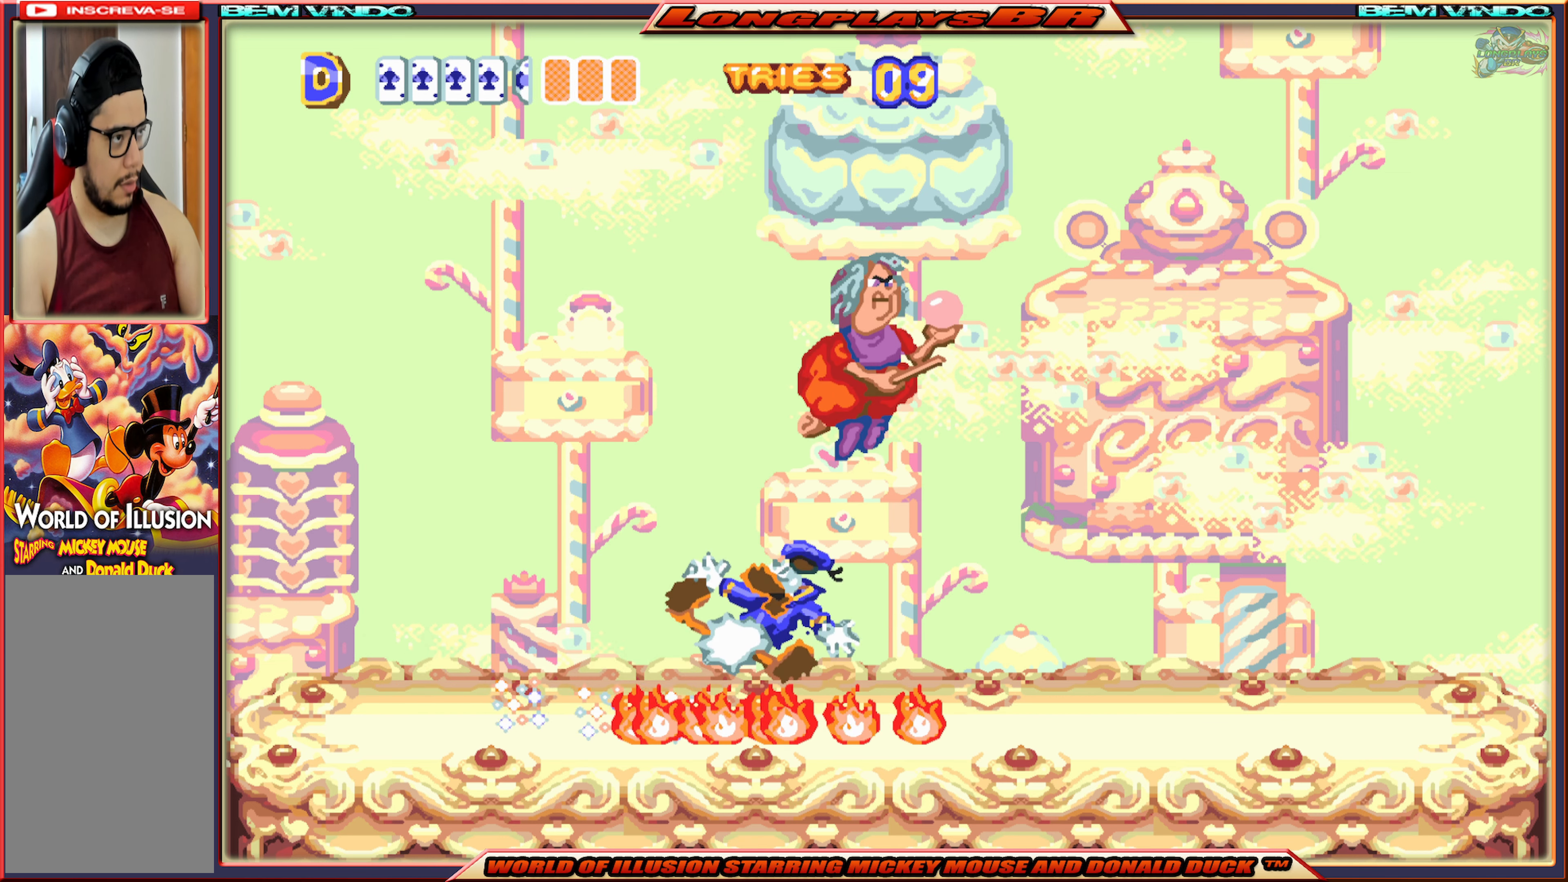
{"buttons": [], "events": [[317, "A", "up"]]}
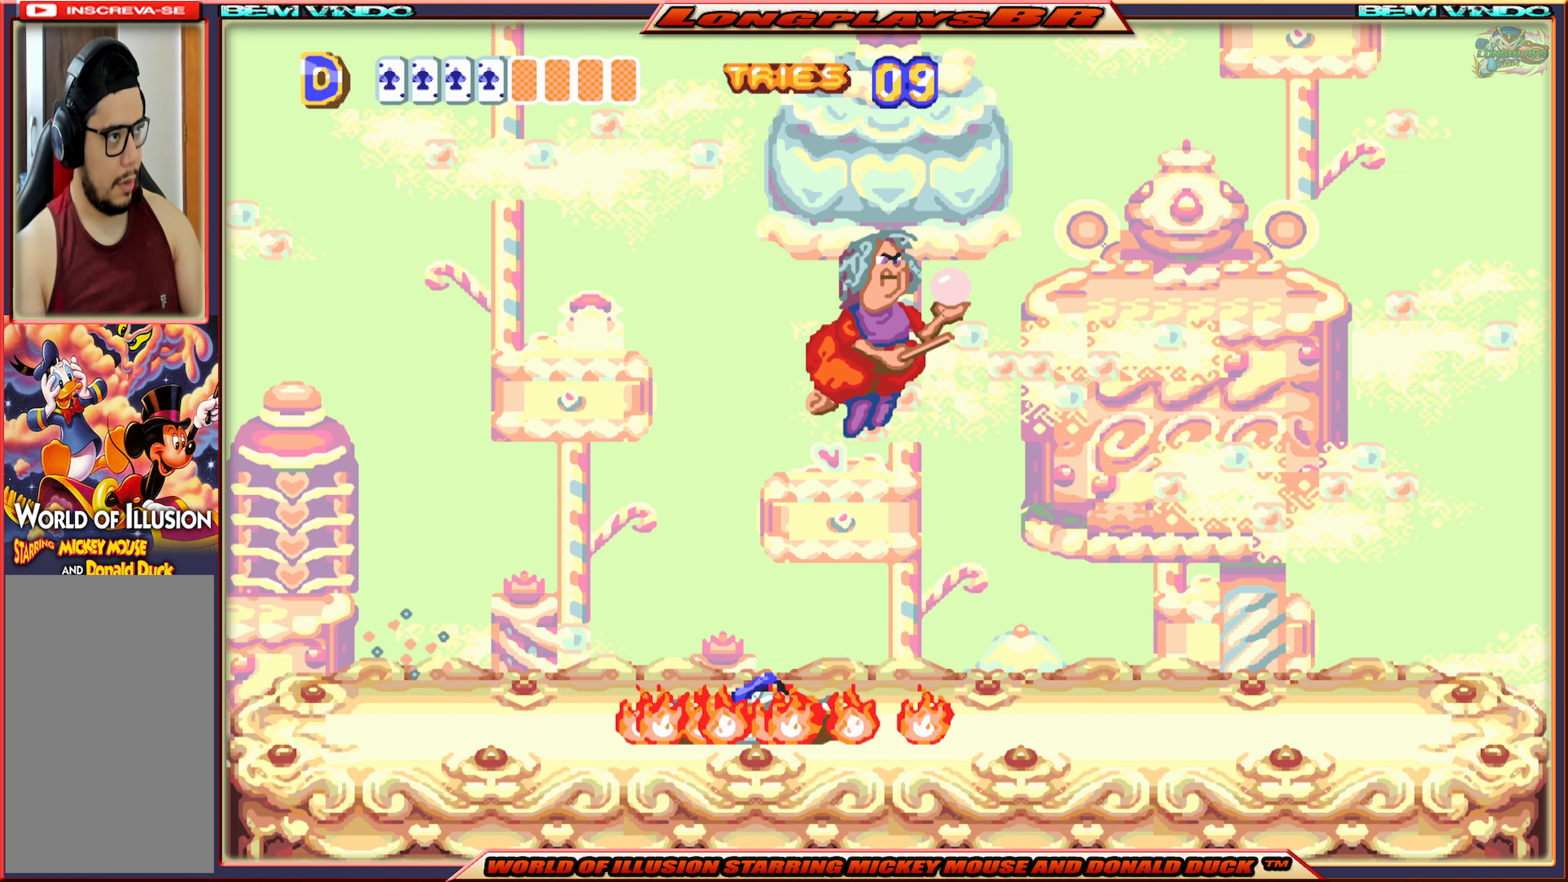
{"buttons": ["A", "DPAD_RIGHT"], "events": [[317, "A", "down"], [400, "DPAD_RIGHT", "down"]]}
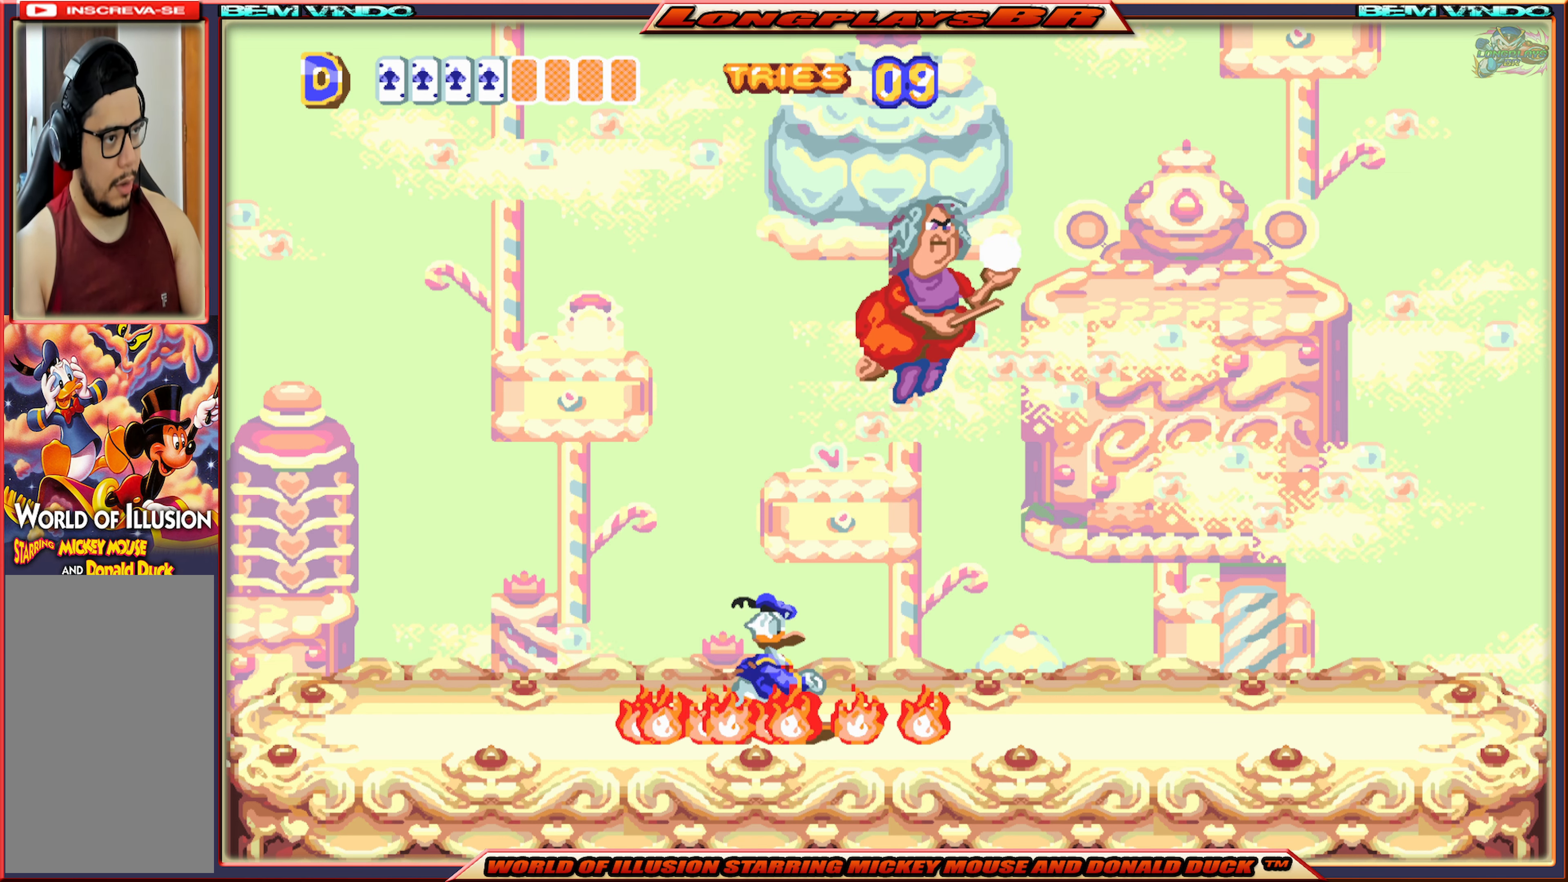
{"buttons": ["A", "DPAD_RIGHT"], "events": [[50, "DPAD_RIGHT", "up"], [100, "A", "up"], [200, "DPAD_RIGHT", "down"], [284, "A", "down"]]}
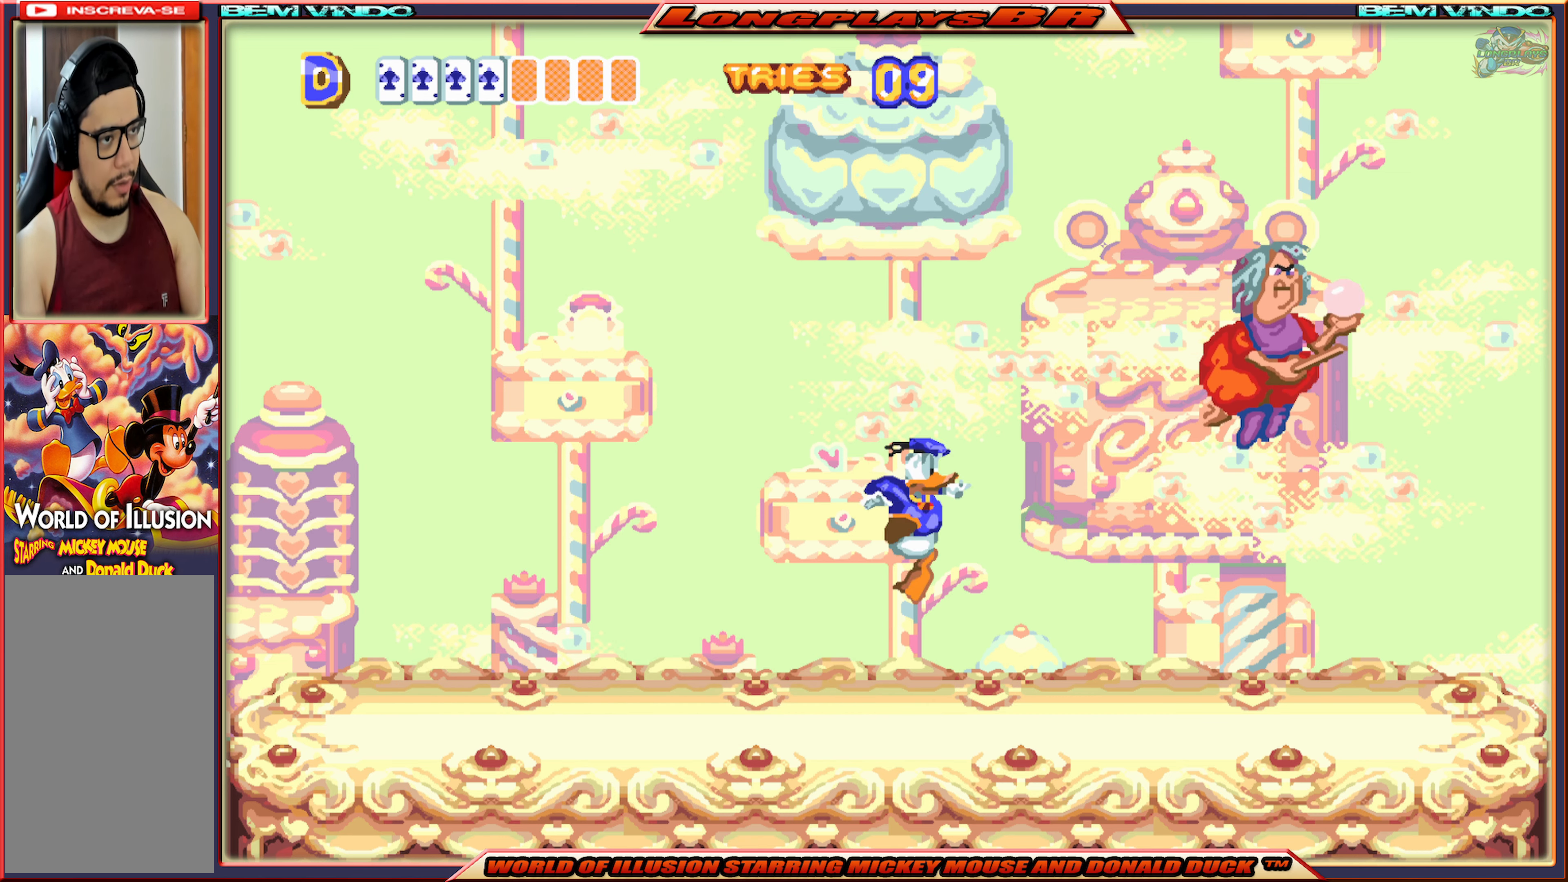
{"buttons": [], "events": [[184, "A", "up"], [234, "B", "down"], [350, "B", "up"], [384, "B", "down"], [417, "DPAD_RIGHT", "up"], [467, "B", "up"]]}
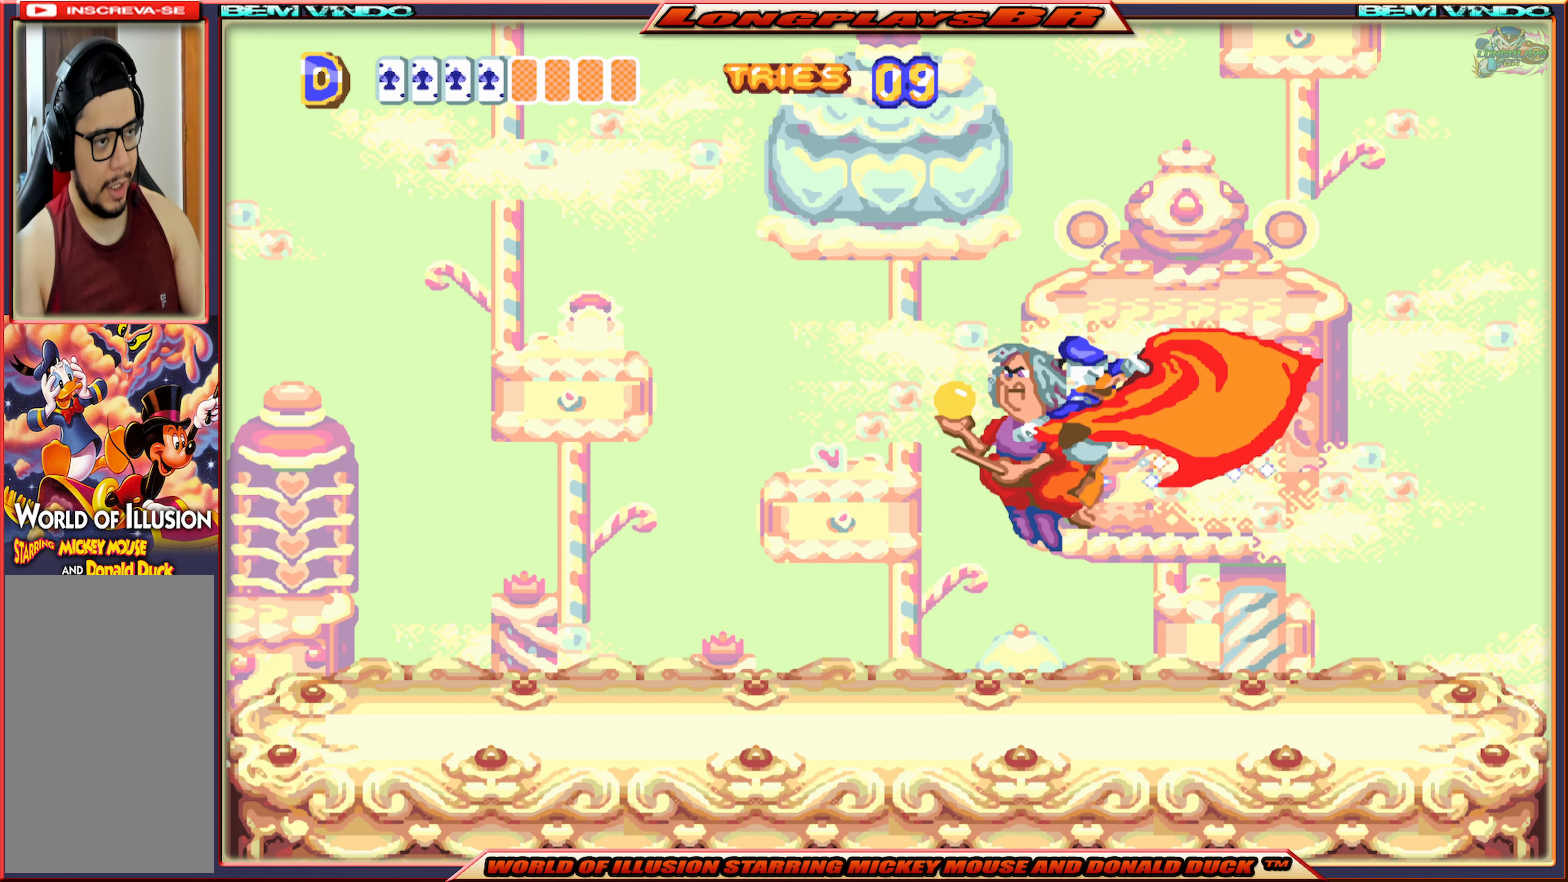
{"buttons": ["X", "DPAD_LEFT"], "events": [[250, "DPAD_LEFT", "down"], [417, "X", "down"]]}
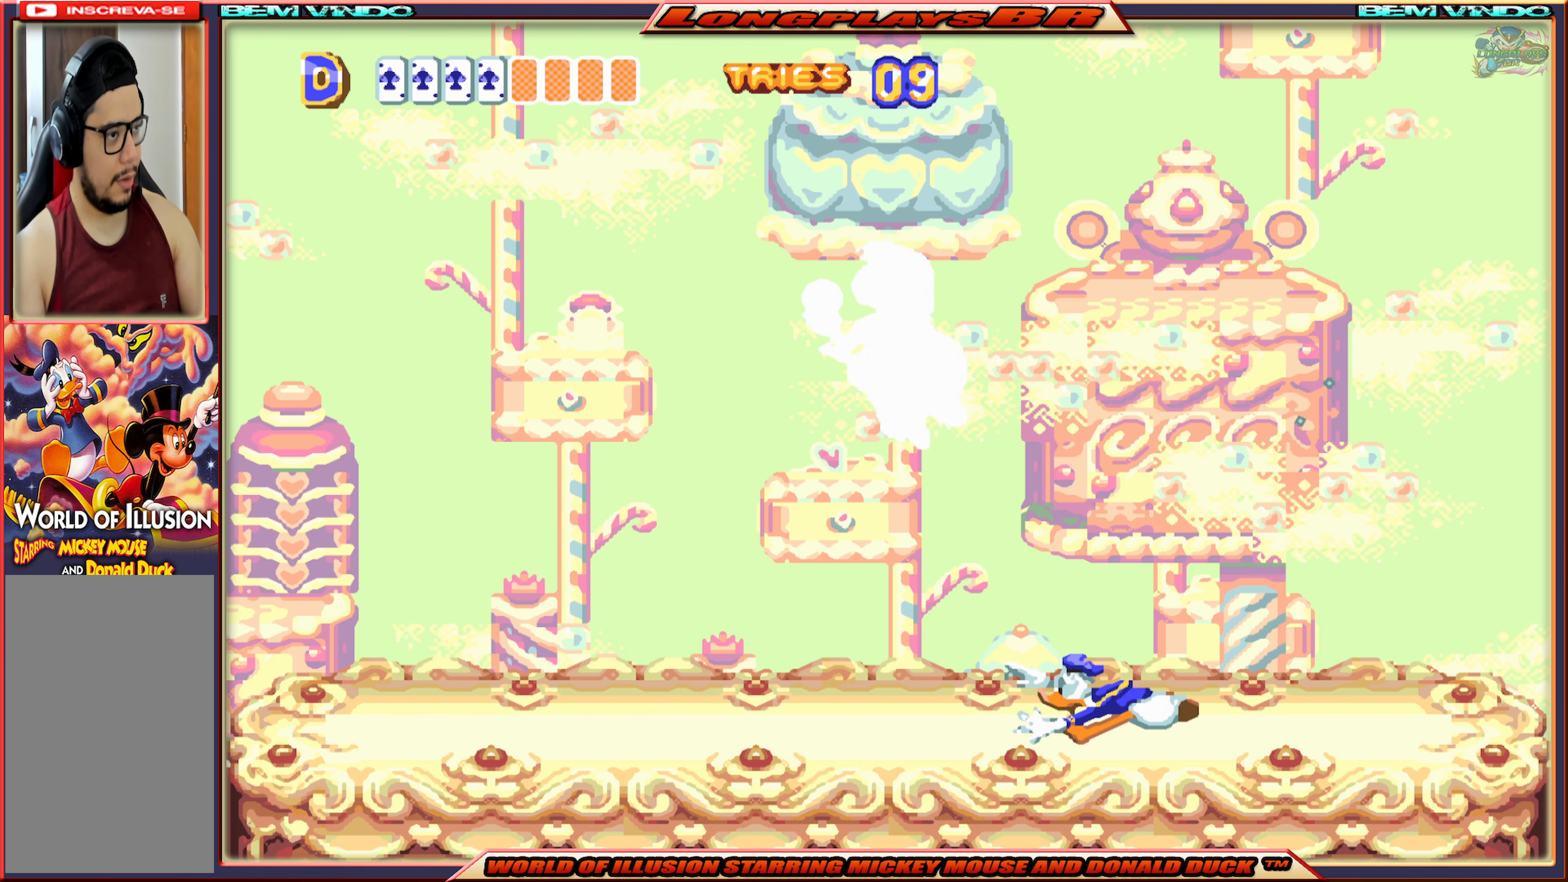
{"buttons": ["A"], "events": [[17, "DPAD_LEFT", "up"], [234, "X", "up"], [384, "A", "down"]]}
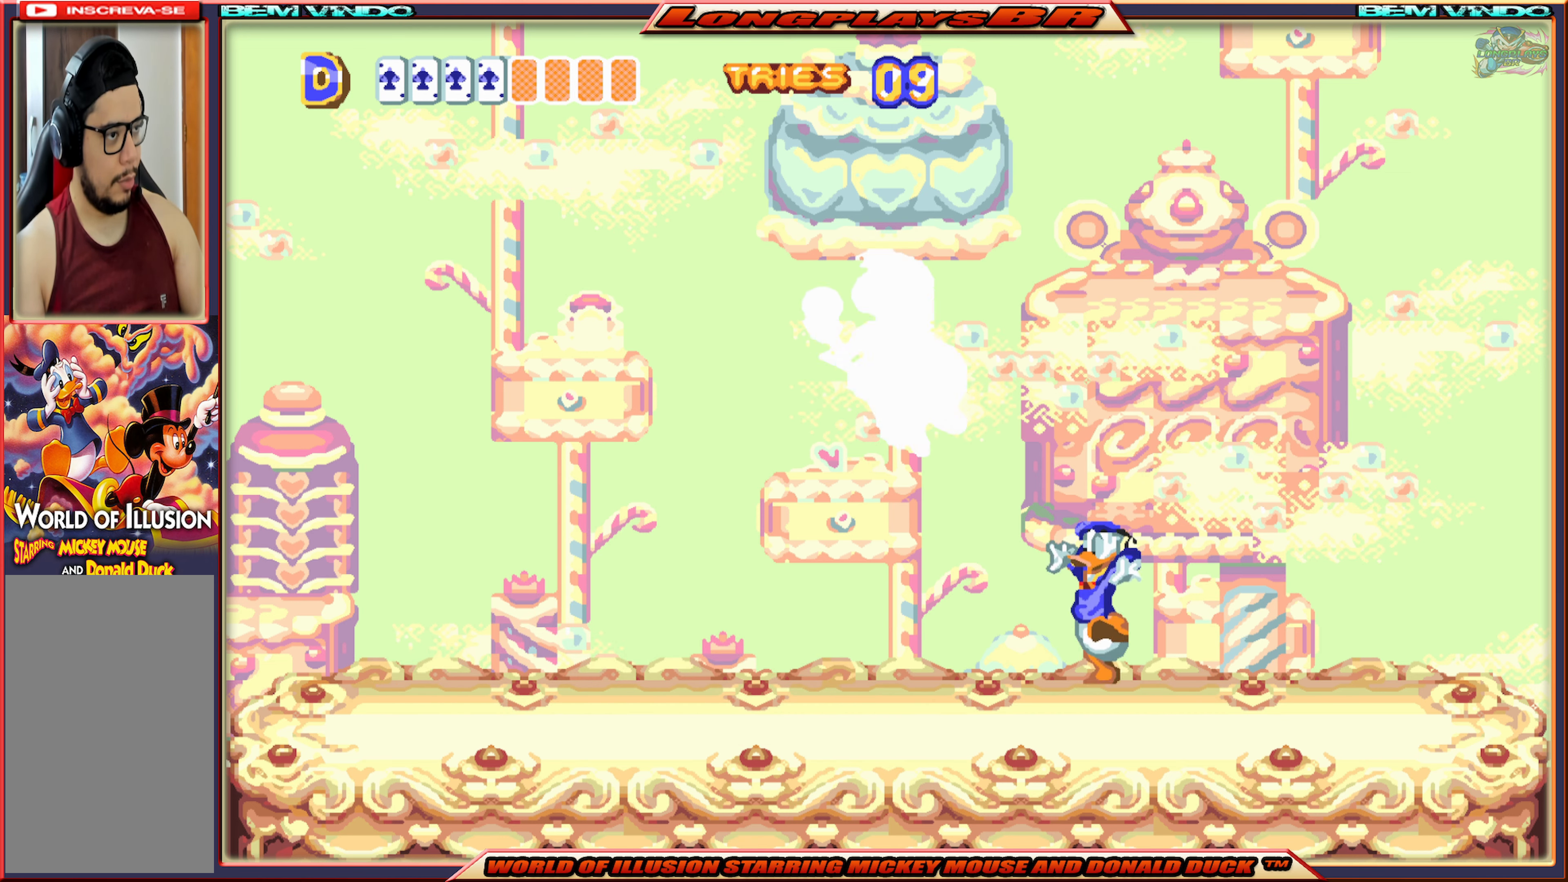
{"buttons": ["B"], "events": [[234, "A", "up"], [317, "B", "down"], [417, "B", "up"], [434, "B", "down"]]}
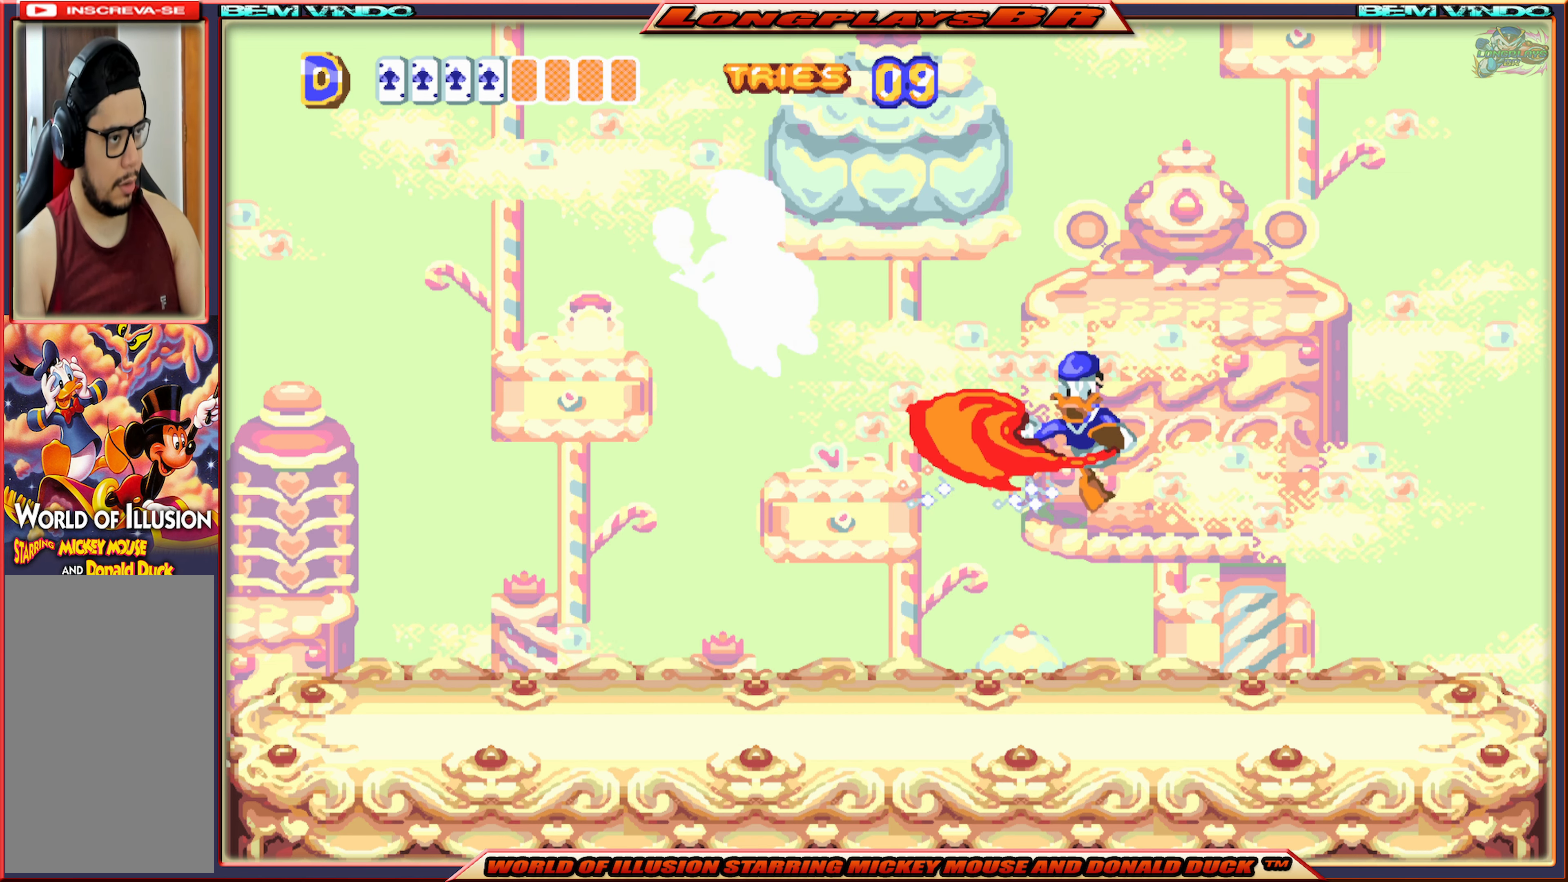
{"buttons": ["X", "DPAD_LEFT"], "events": [[50, "B", "up"], [234, "X", "down"], [383, "DPAD_LEFT", "down"]]}
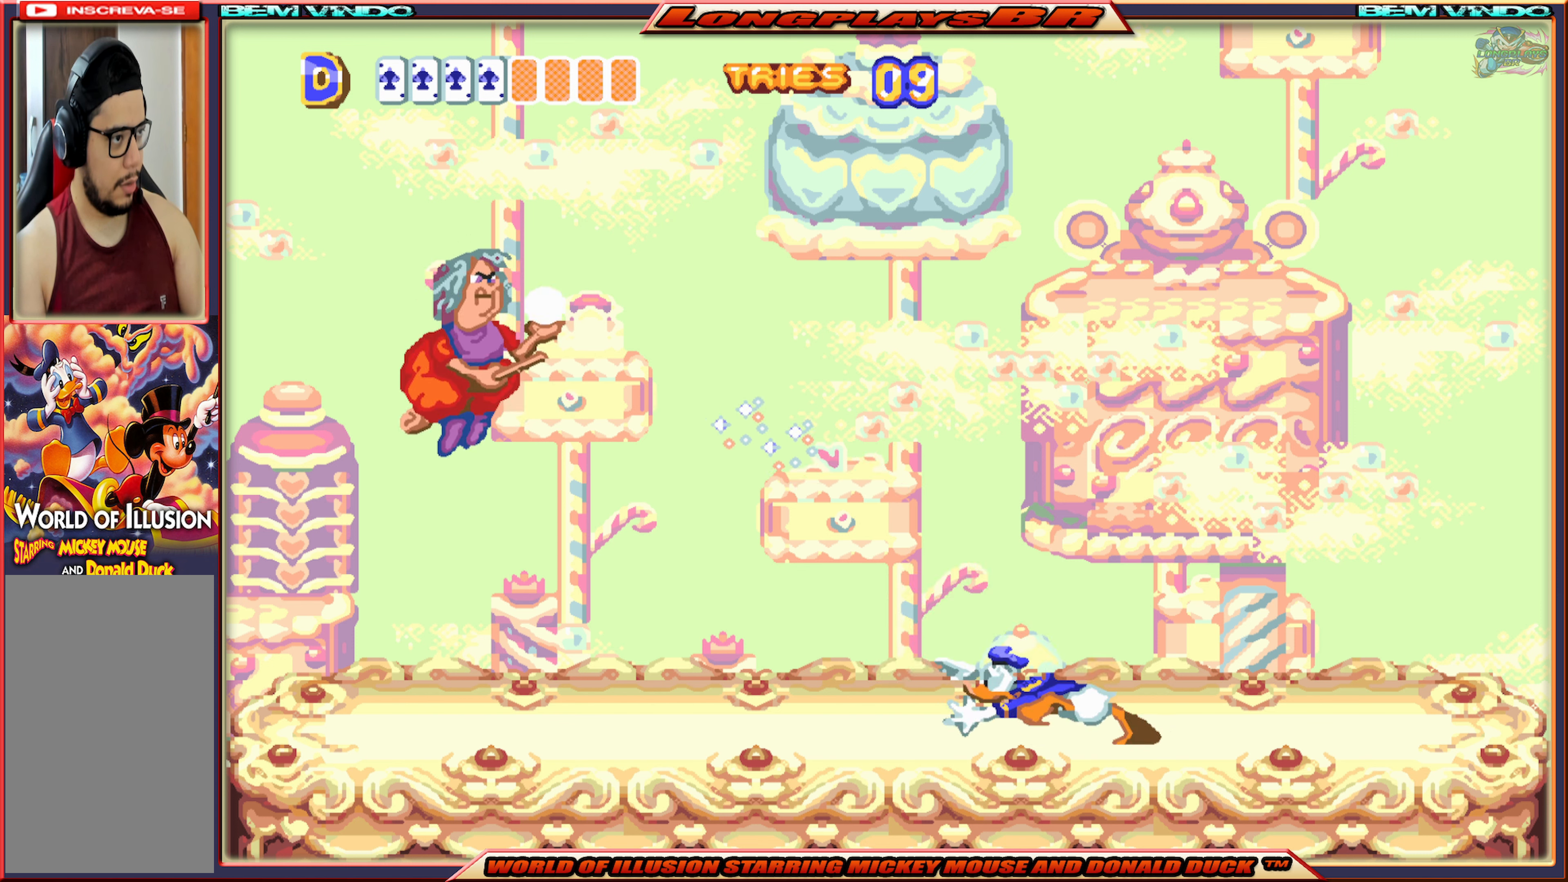
{"buttons": ["B", "DPAD_LEFT"], "events": [[250, "A", "down"], [416, "B", "down"], [450, "X", "up"], [483, "A", "up"]]}
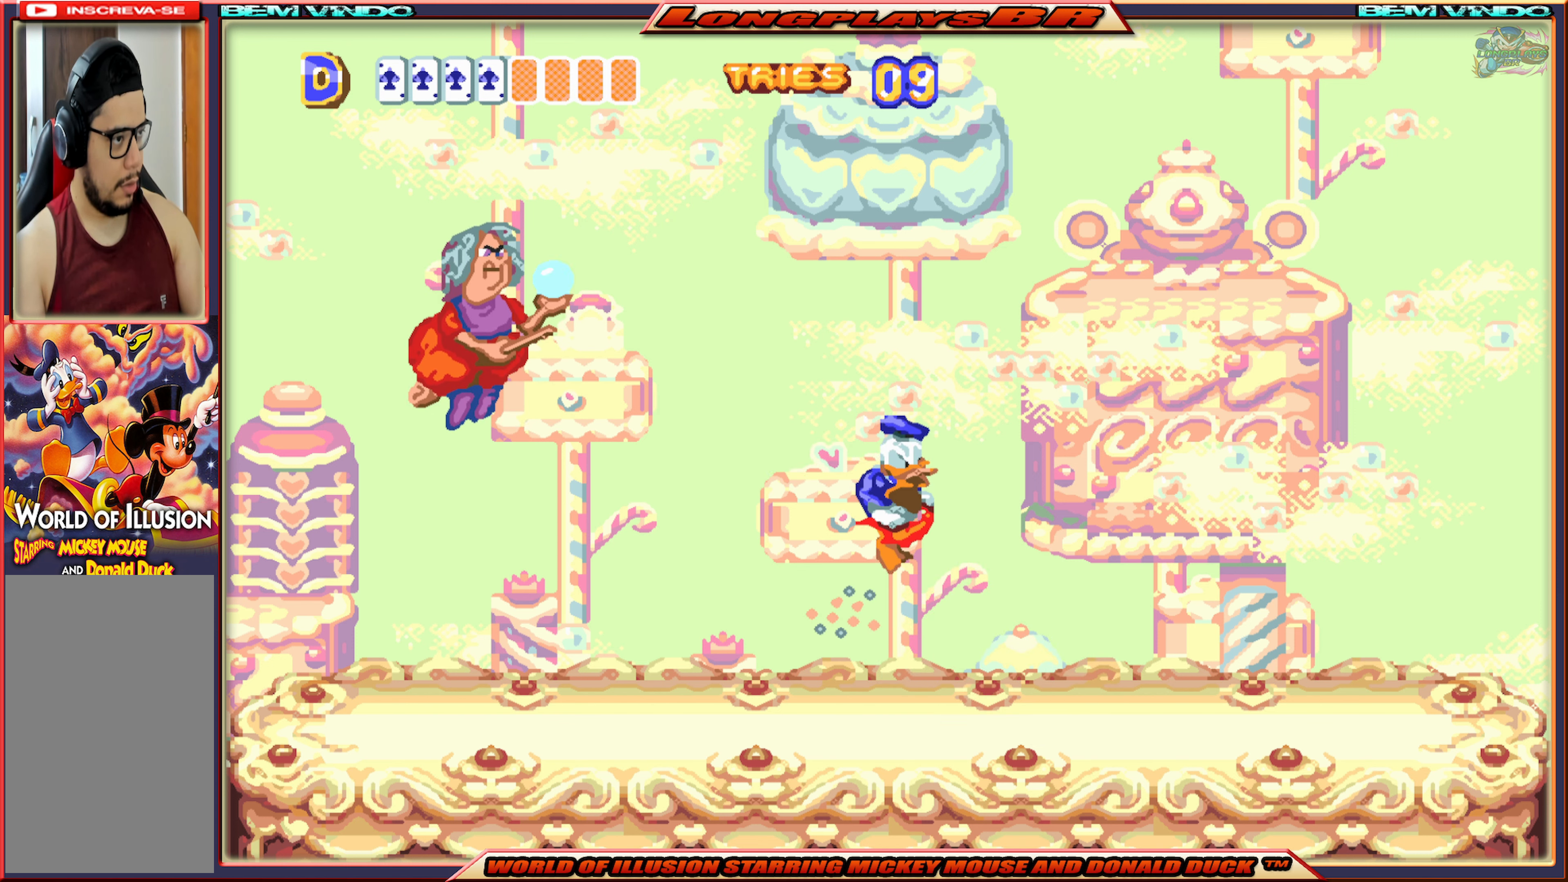
{"buttons": ["DPAD_LEFT"], "events": [[216, "B", "up"]]}
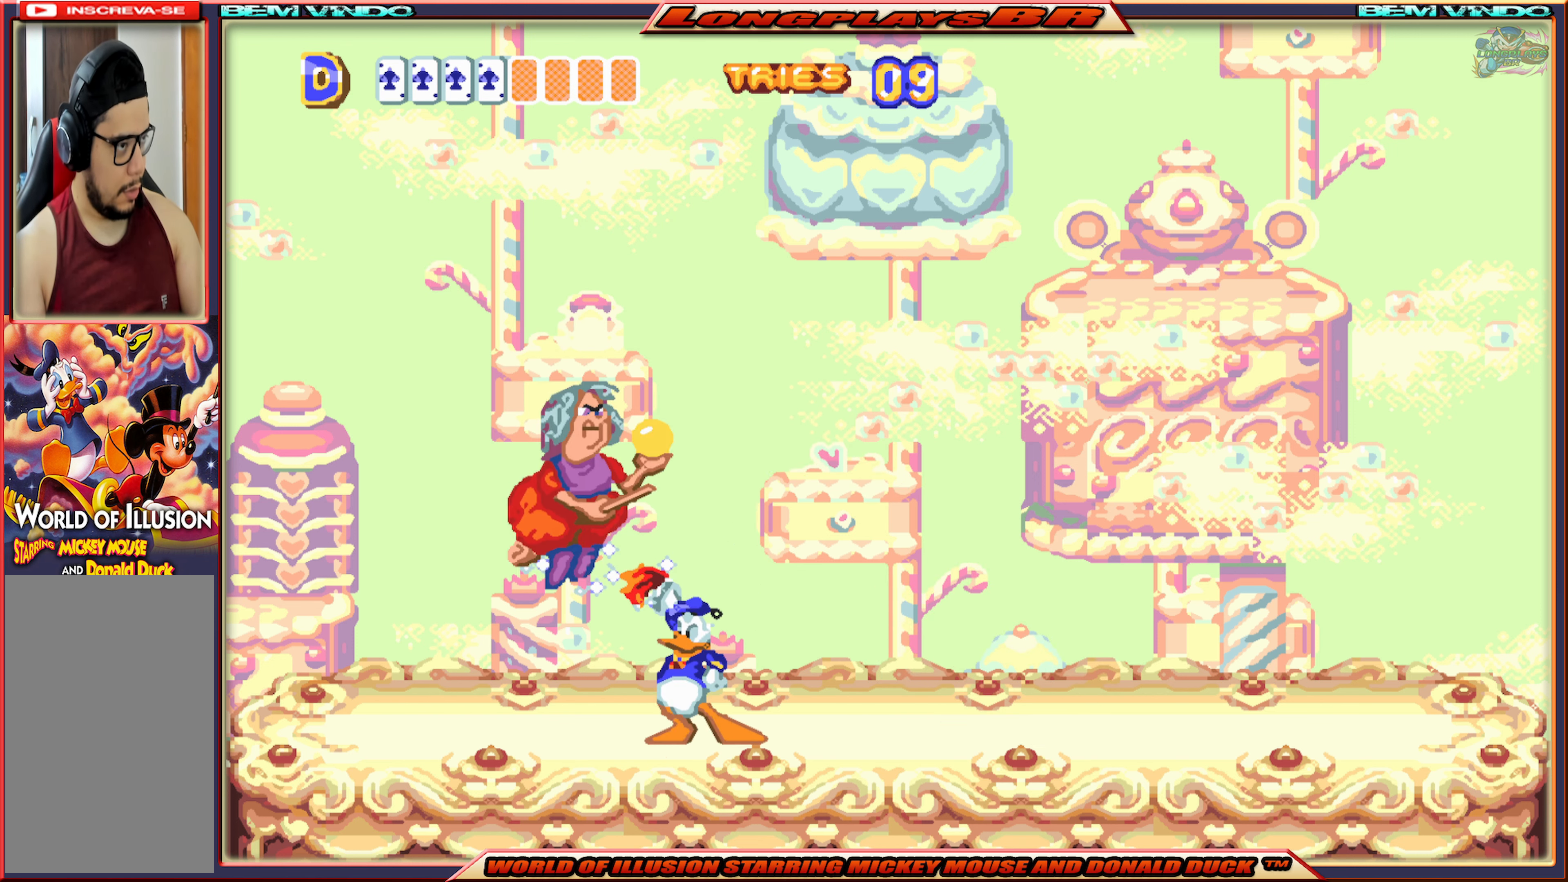
{"buttons": ["X", "DPAD_RIGHT"], "events": [[100, "DPAD_LEFT", "up"], [250, "X", "down"], [383, "DPAD_RIGHT", "down"]]}
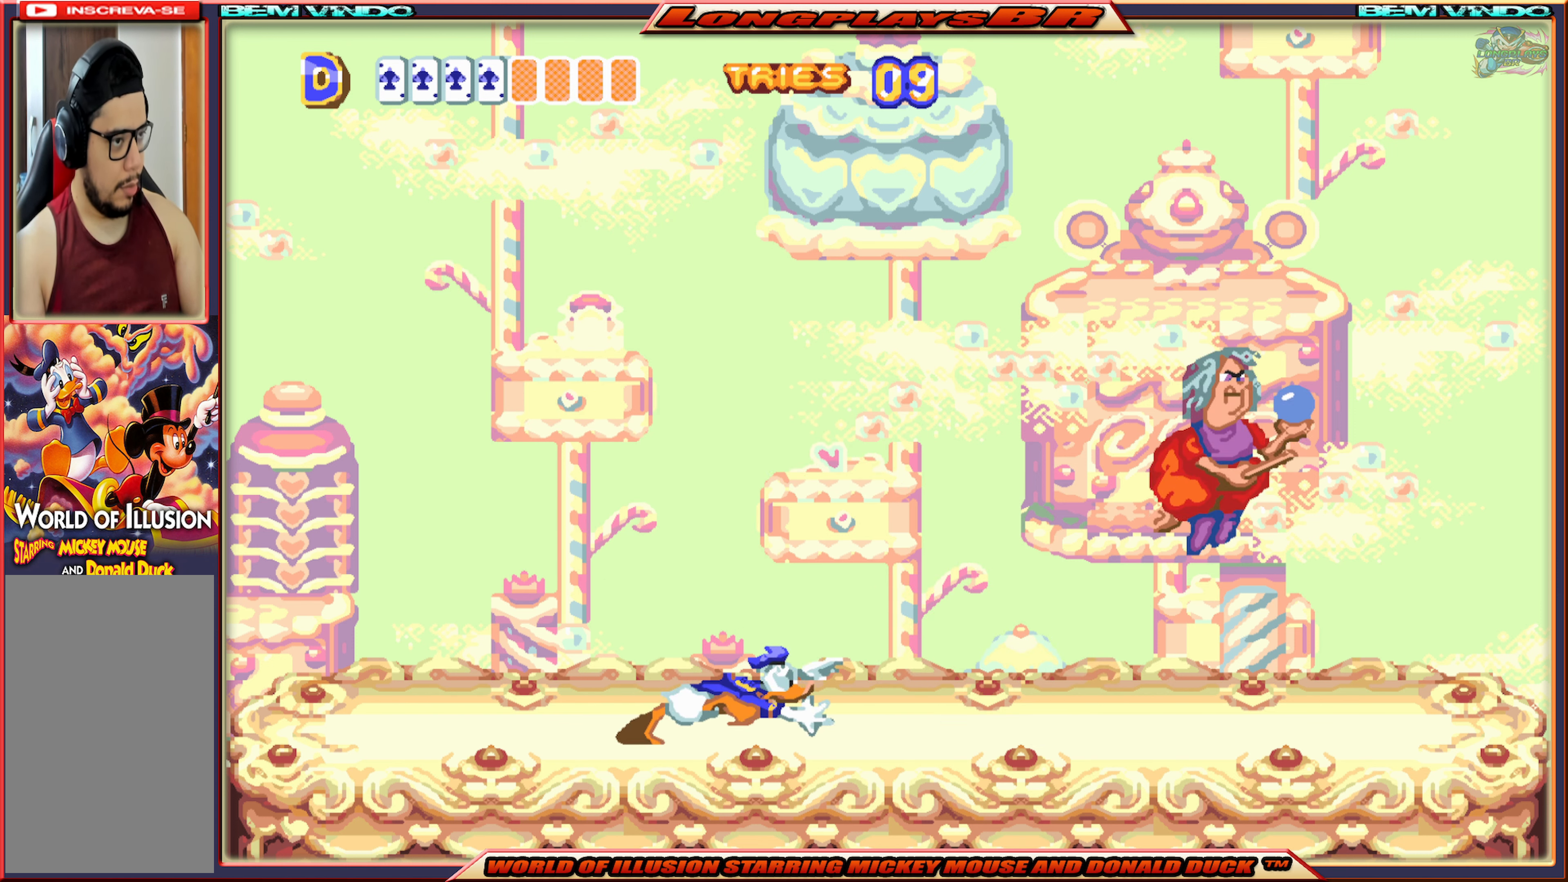
{"buttons": ["A", "X", "DPAD_RIGHT"], "events": [[483, "A", "down"]]}
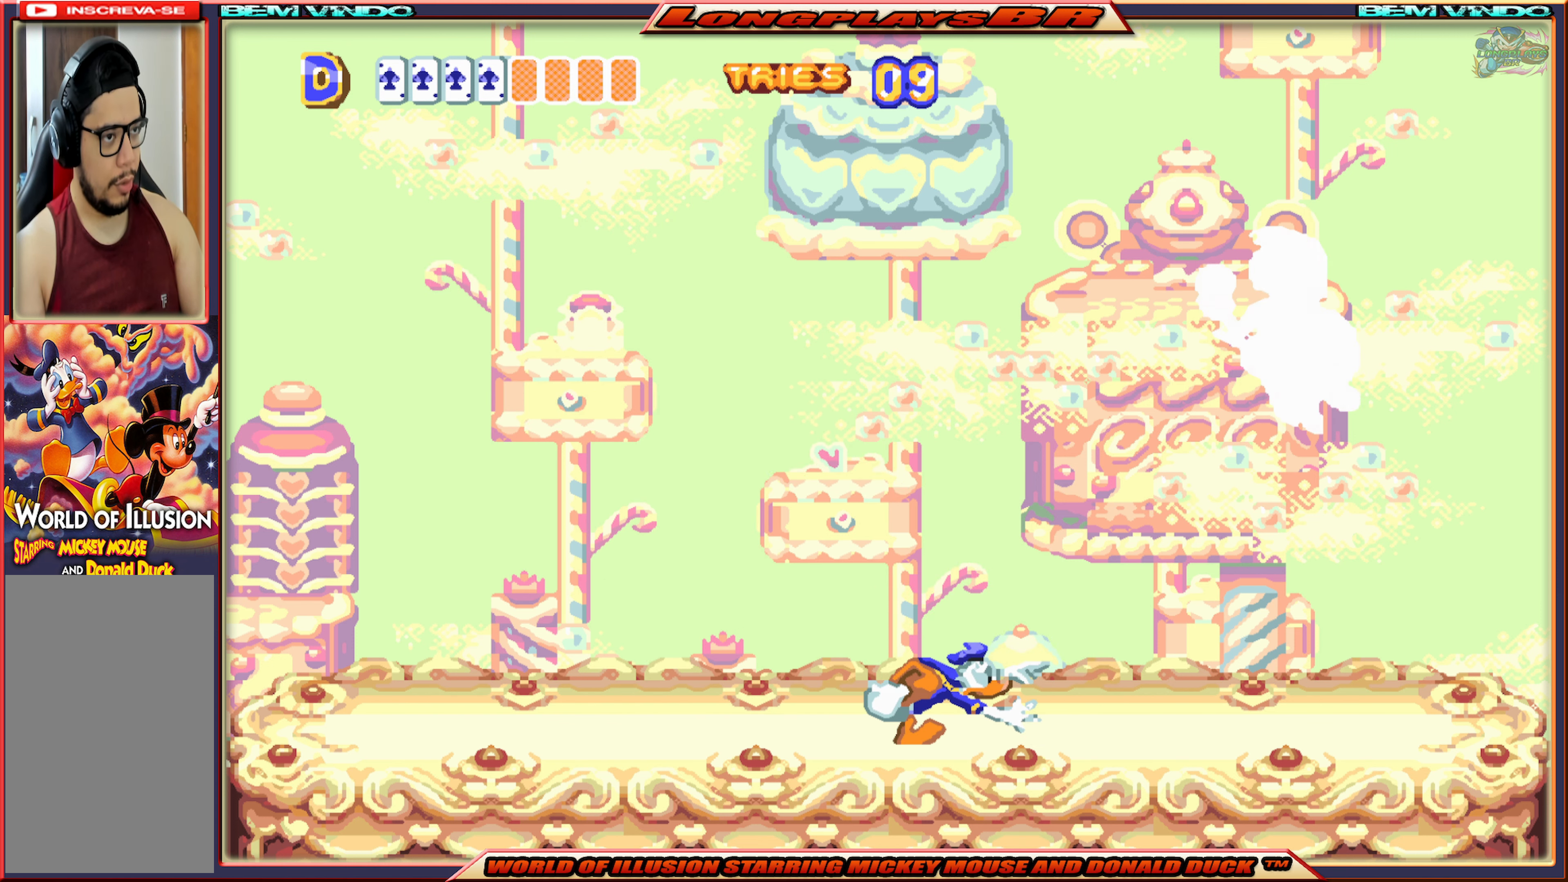
{"buttons": ["B"], "events": [[216, "X", "up"], [250, "A", "up"], [300, "DPAD_RIGHT", "up"], [316, "B", "down"]]}
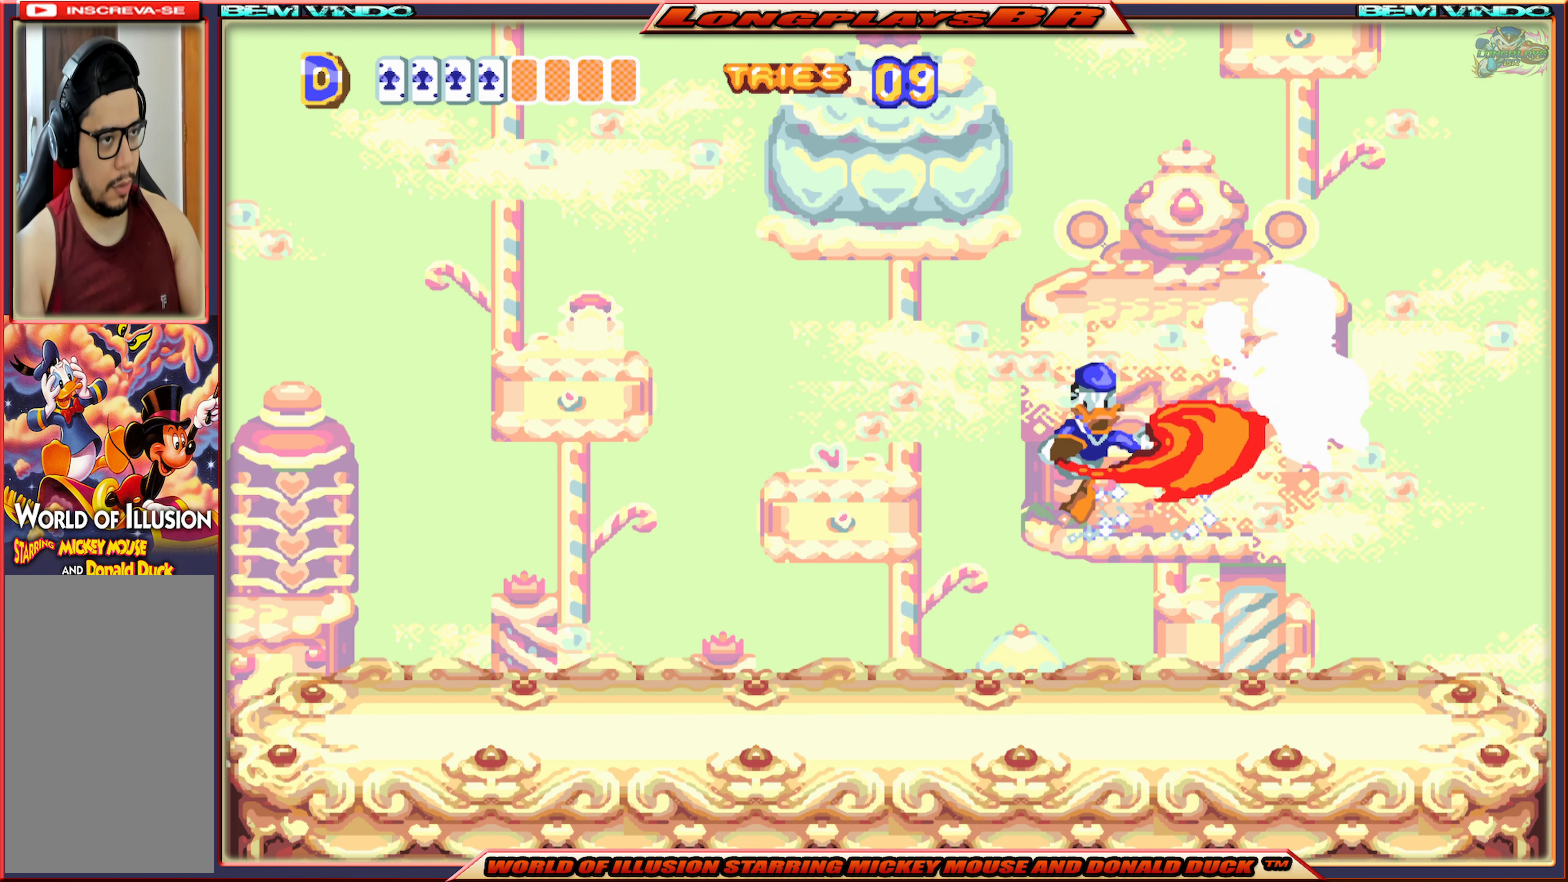
{"buttons": ["X"], "events": [[83, "B", "up"], [466, "X", "down"]]}
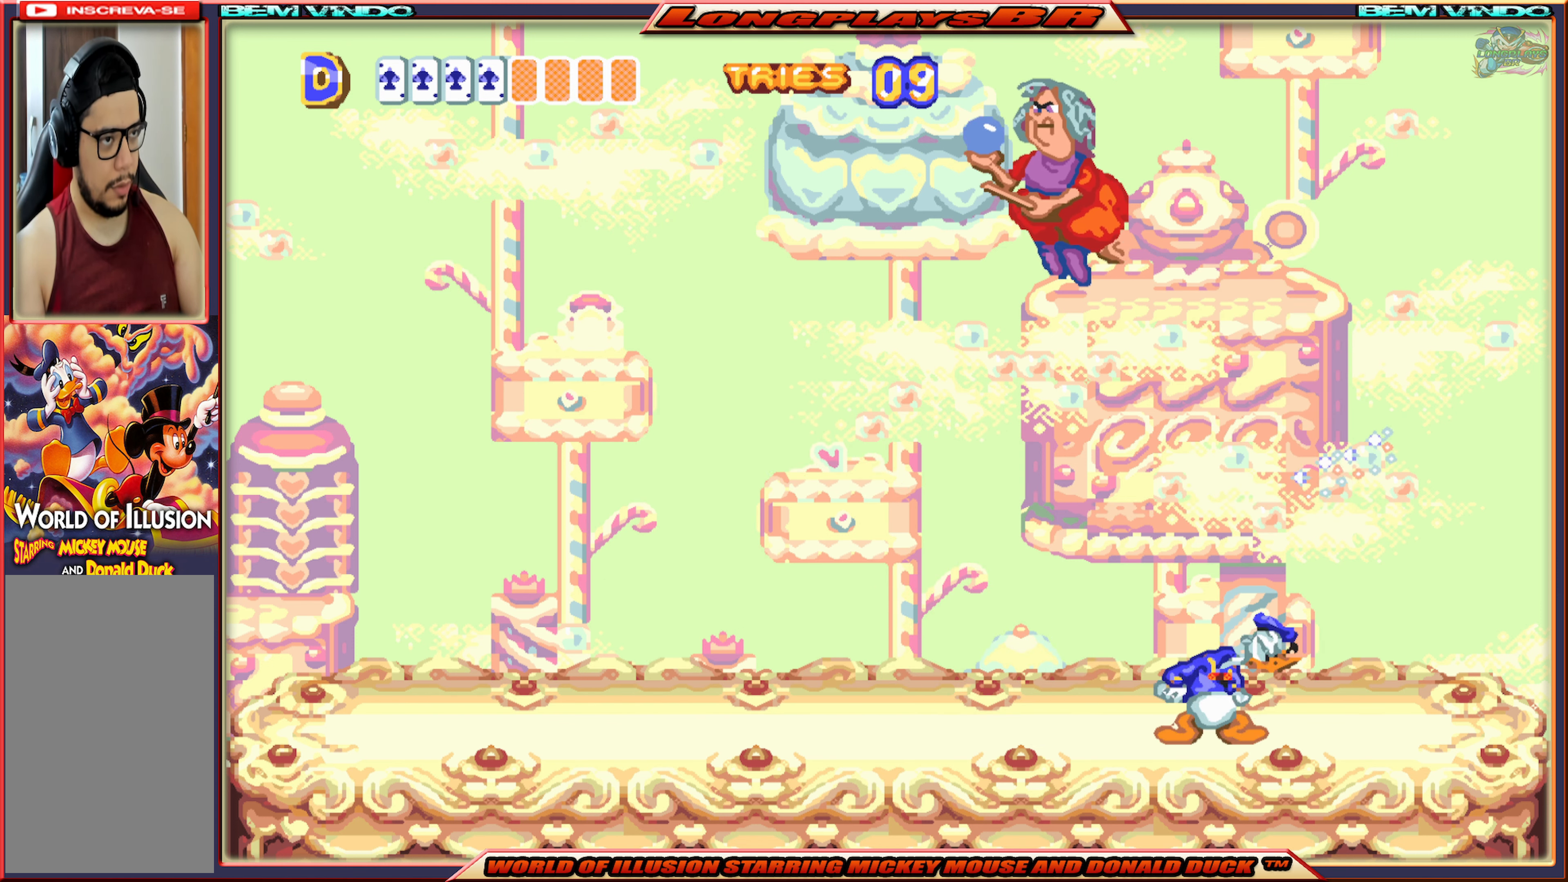
{"buttons": ["A", "X"], "events": [[16, "DPAD_LEFT", "down"], [483, "A", "down"], [483, "DPAD_LEFT", "up"]]}
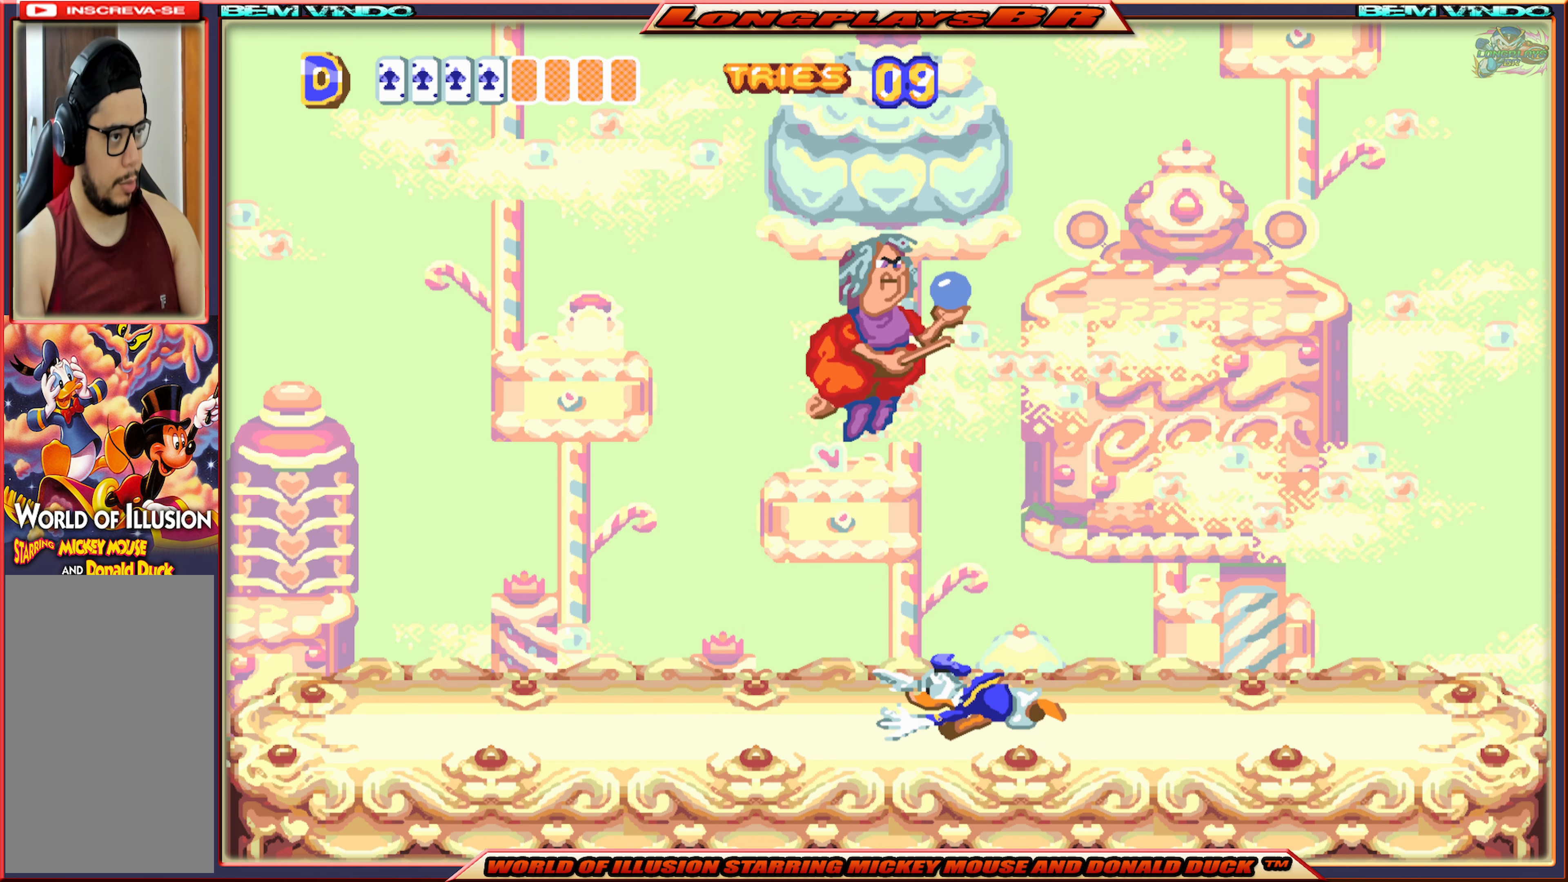
{"buttons": [], "events": [[83, "X", "up"], [100, "X", "down"], [133, "B", "down"], [133, "X", "up"], [483, "A", "up"], [500, "B", "up"]]}
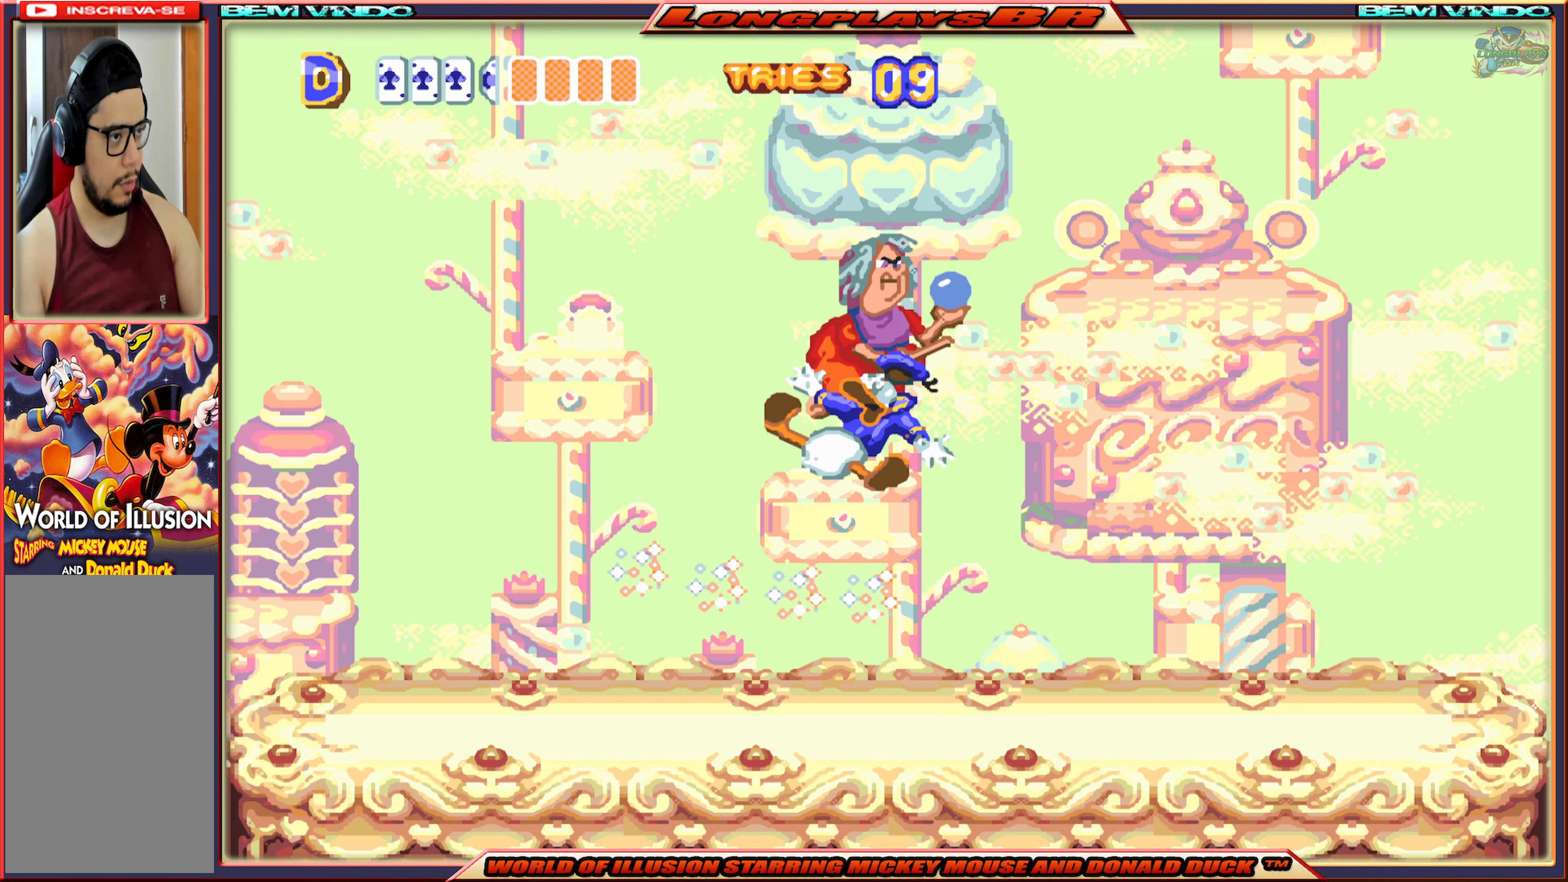
{"buttons": ["DPAD_LEFT"], "events": [[300, "DPAD_LEFT", "down"]]}
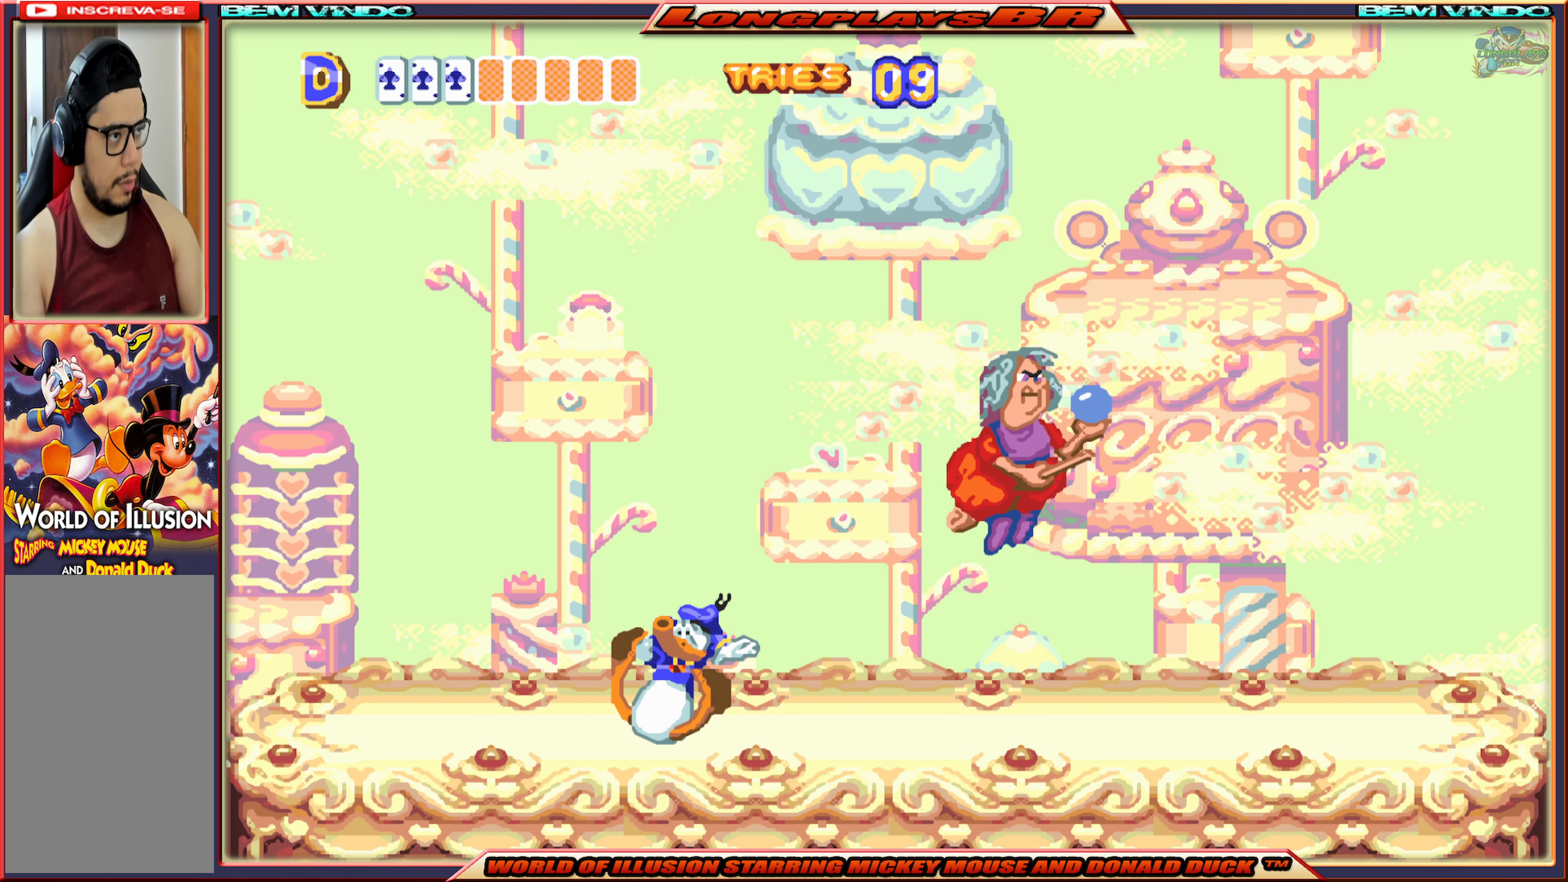
{"buttons": ["X", "DPAD_RIGHT"], "events": [[16, "X", "down"], [66, "DPAD_LEFT", "up"], [116, "DPAD_RIGHT", "down"]]}
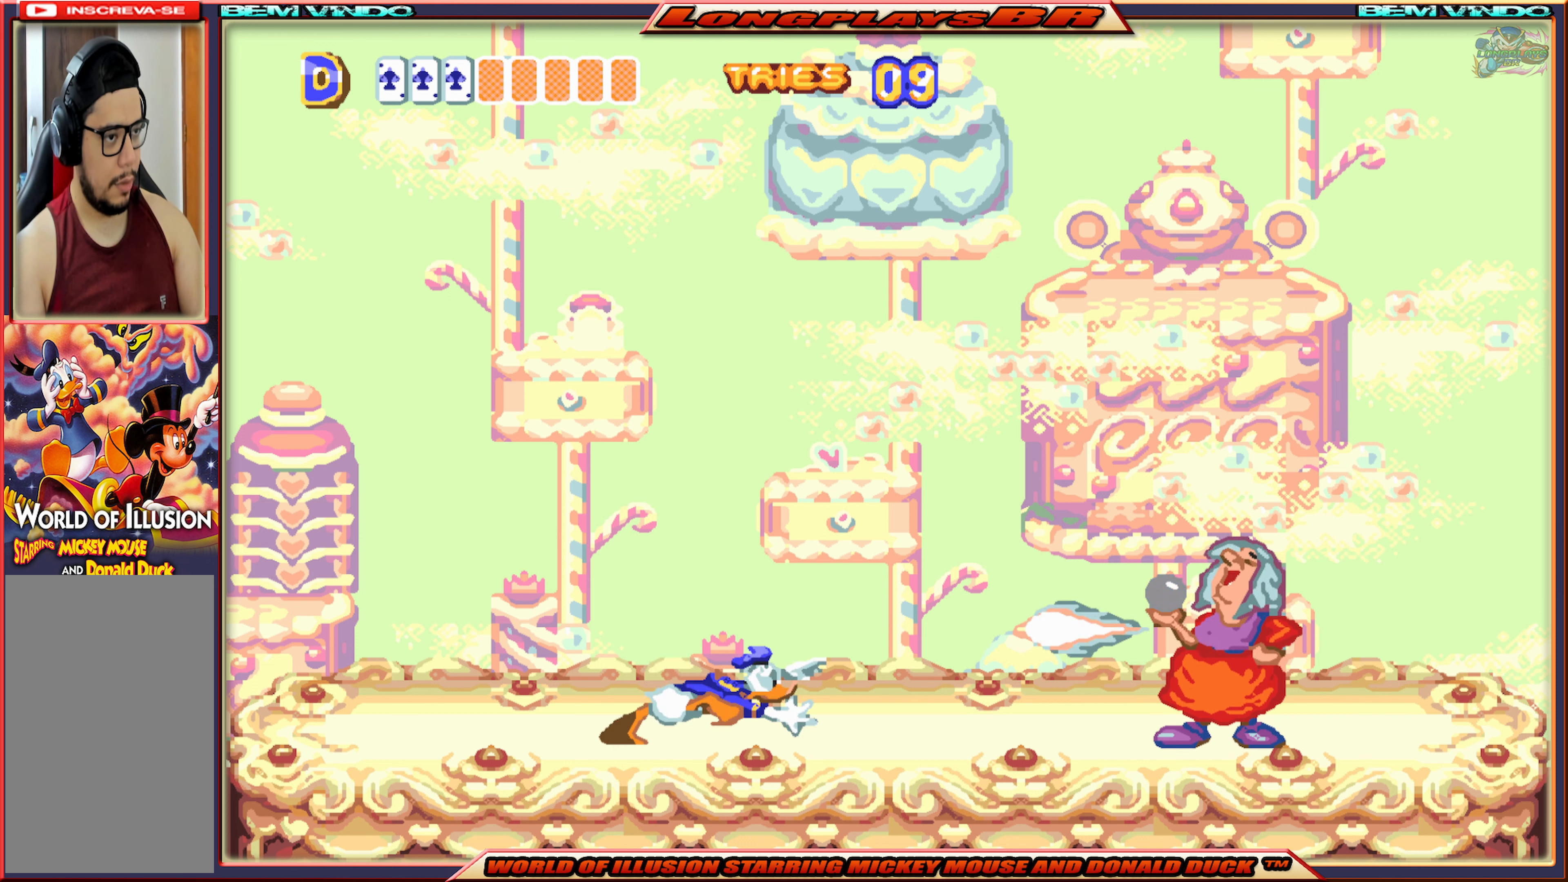
{"buttons": ["X", "DPAD_RIGHT"], "events": []}
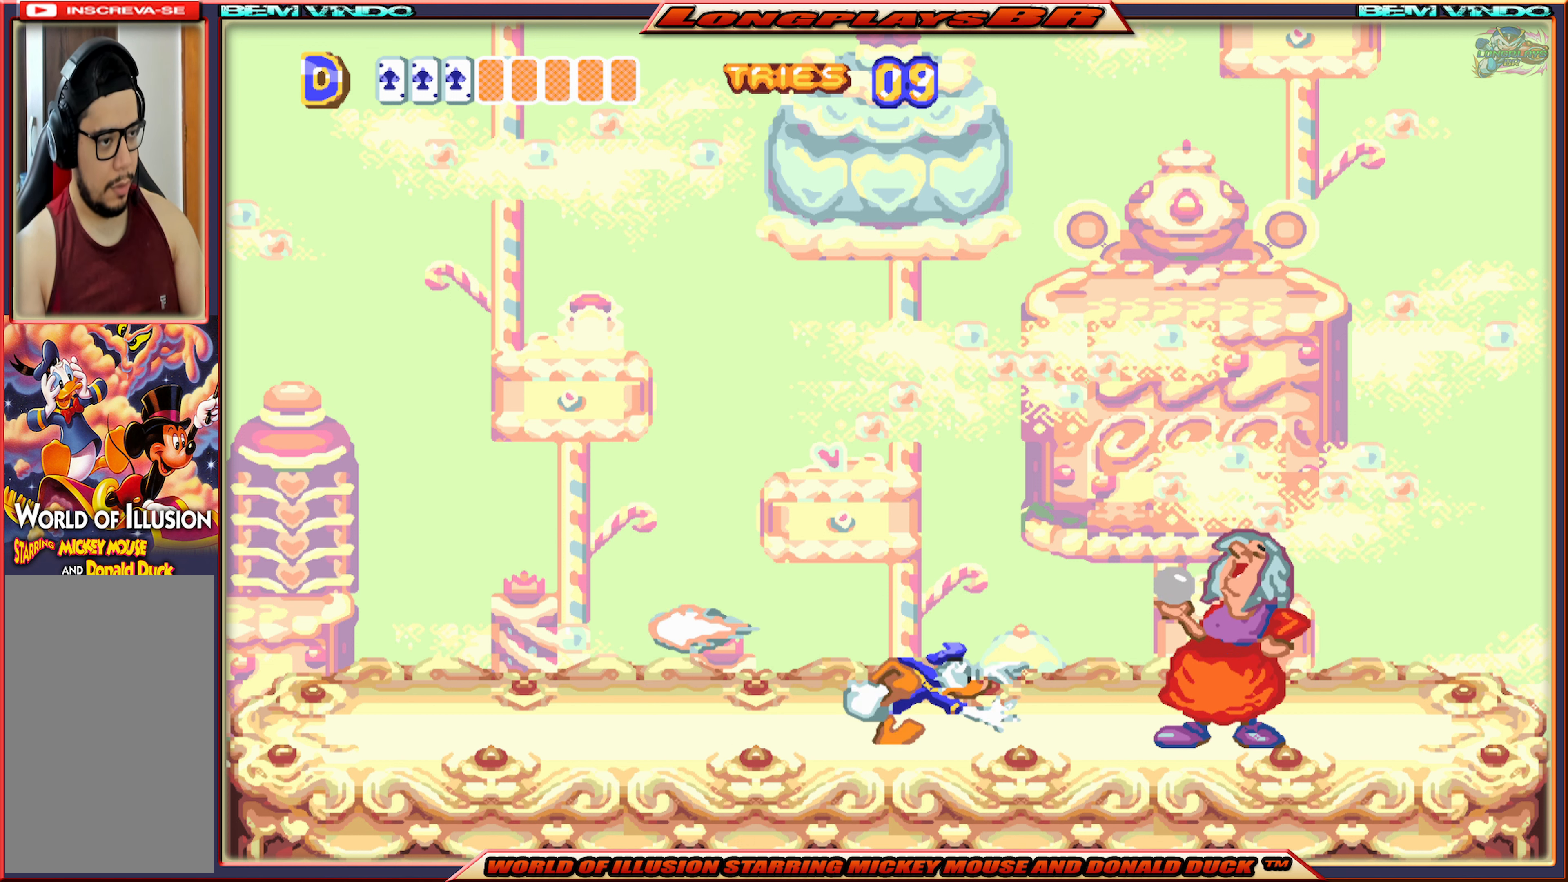
{"buttons": [], "events": [[150, "X", "up"], [250, "B", "down"], [250, "DPAD_RIGHT", "up"], [333, "B", "up"], [383, "B", "down"], [467, "B", "up"]]}
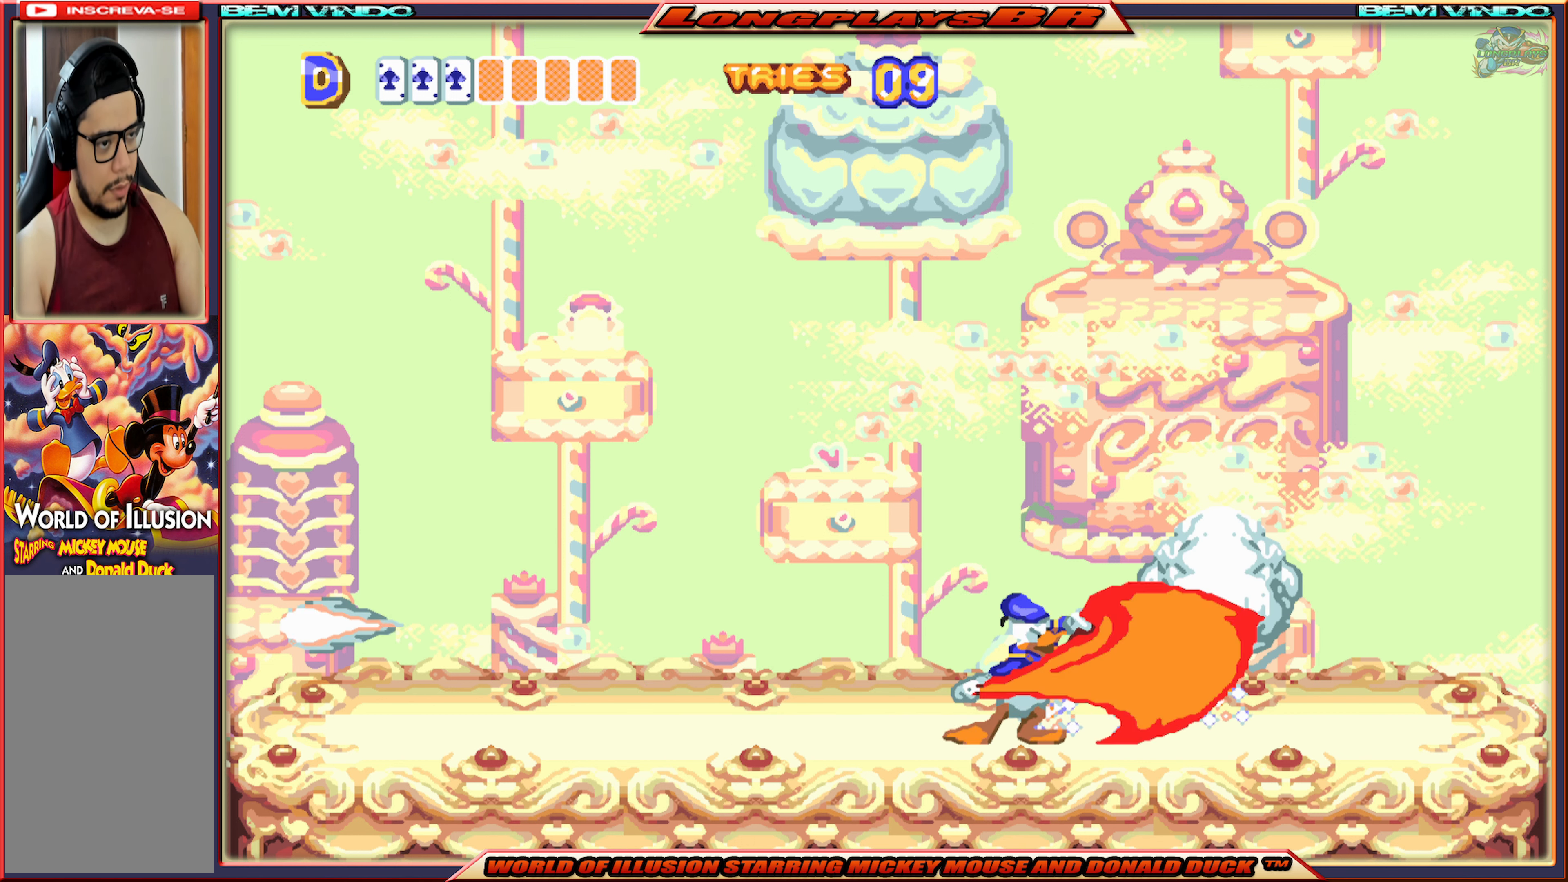
{"buttons": [], "events": [[17, "B", "down"], [100, "B", "up"], [183, "B", "down"], [283, "B", "up"]]}
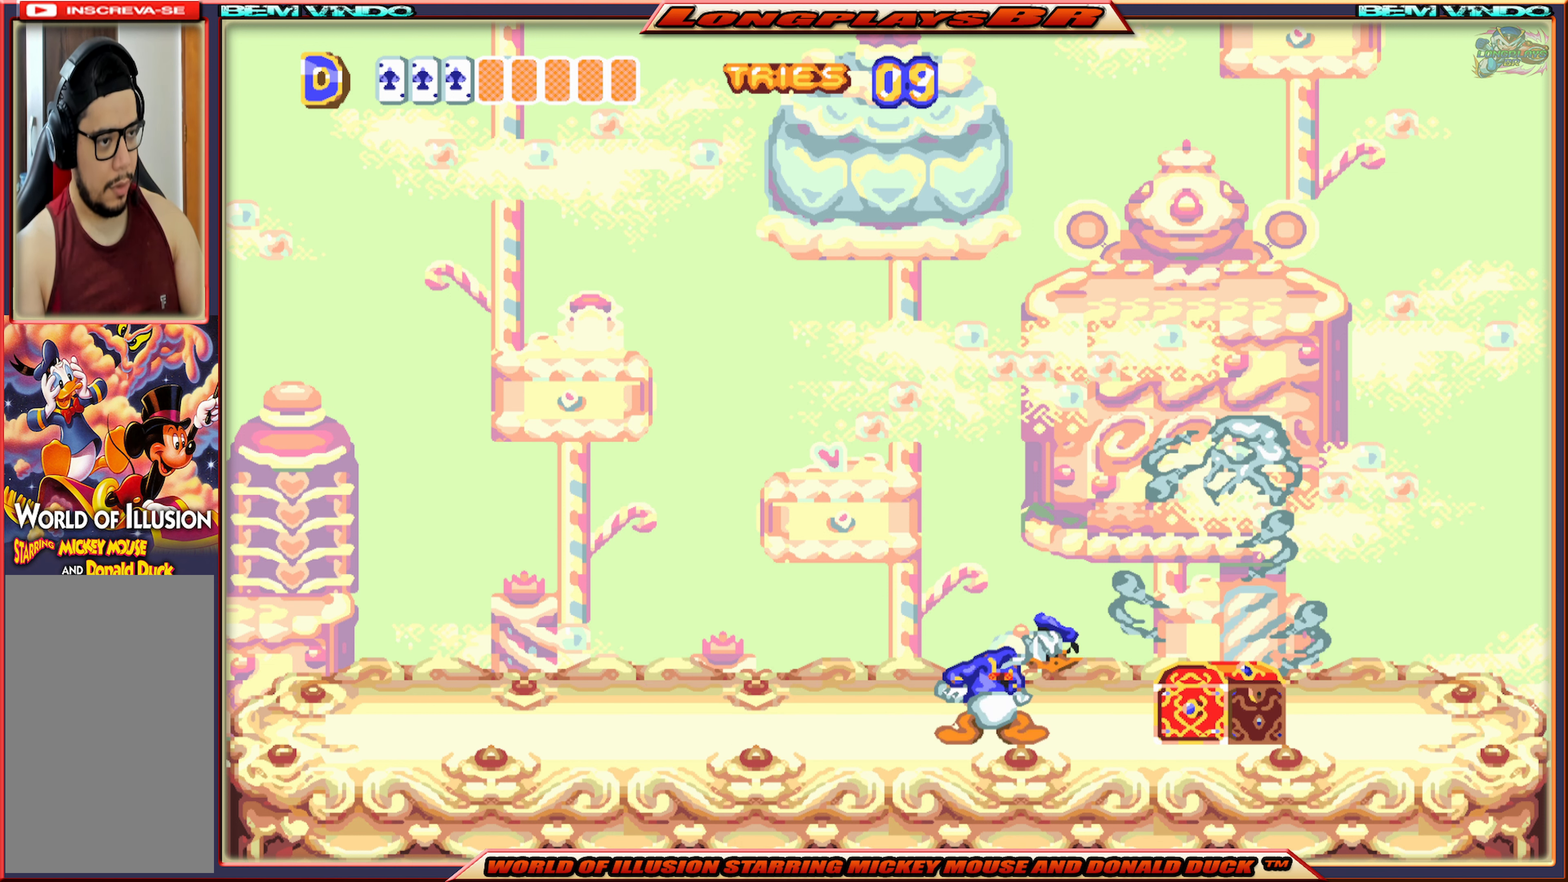
{"buttons": ["DPAD_RIGHT"], "events": [[17, "DPAD_RIGHT", "down"]]}
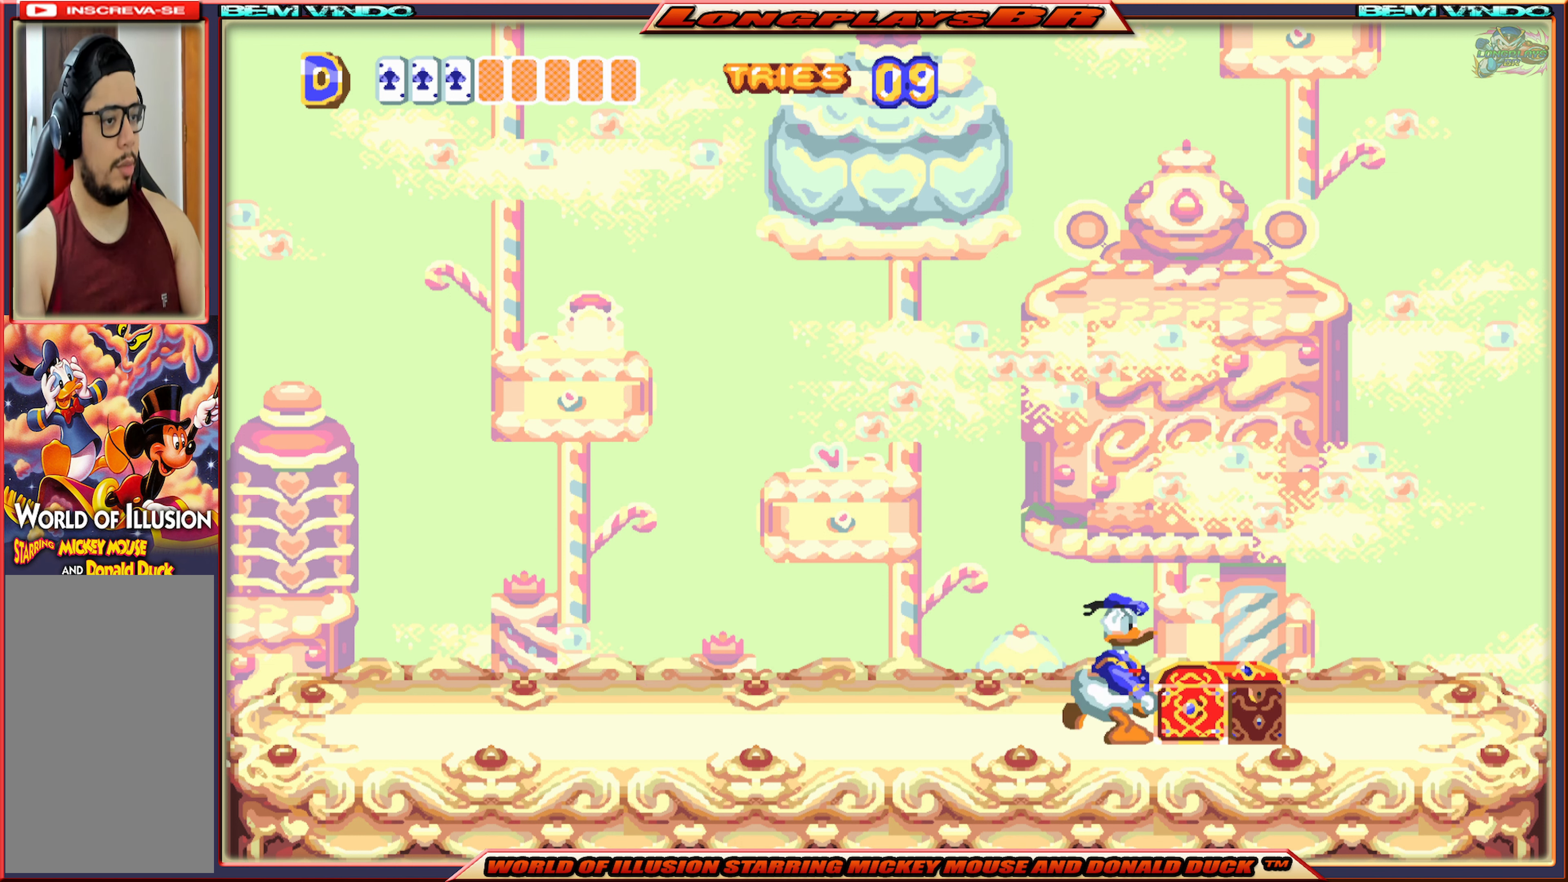
{"buttons": [], "events": [[133, "DPAD_RIGHT", "up"]]}
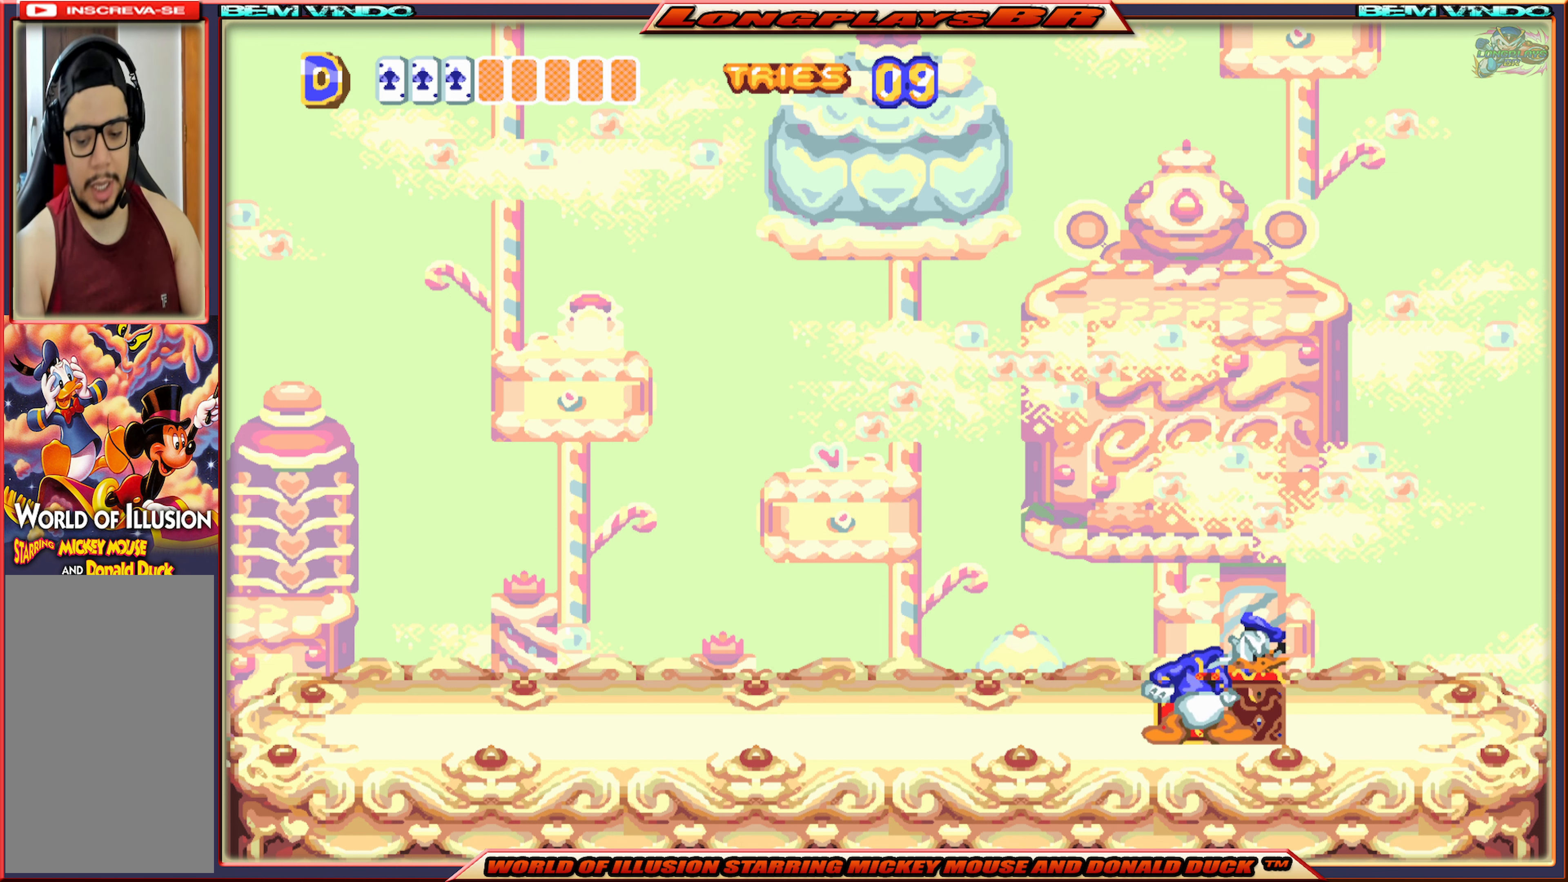
{"buttons": [], "events": [[200, "A", "down"], [333, "A", "up"]]}